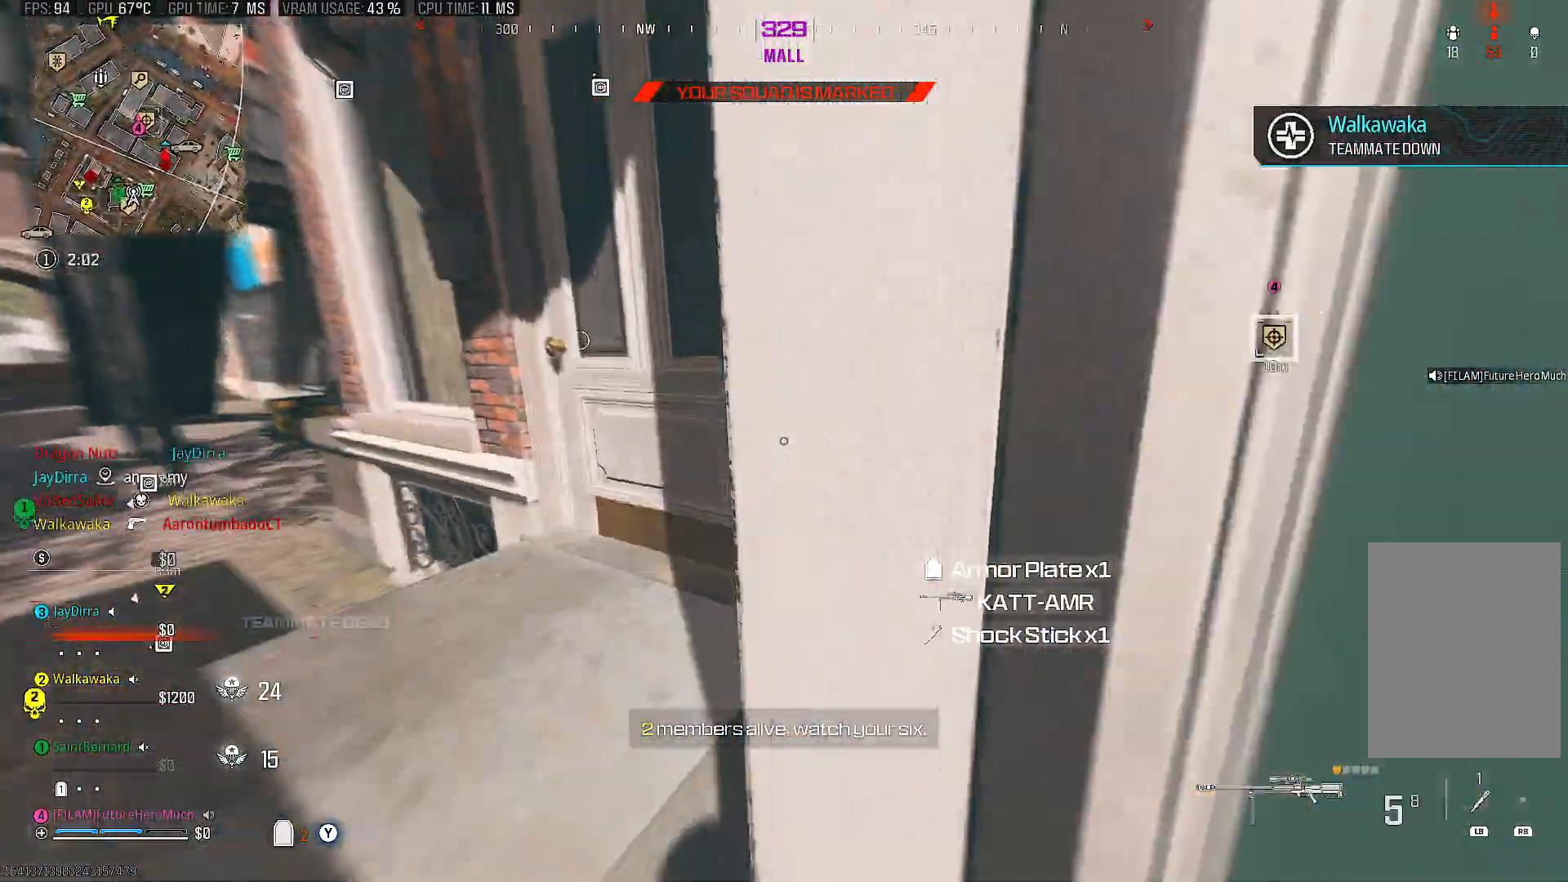
Gameplay with a controller (PlayStation layout); each line is a JSON object with the inputs held at the frame after it. "events" lists button and stick changes between this image and that frame as [ms after this image, input, new state], when the widget could be followed in between. Not read: L3 R3 TRIANGLE.
{"buttons": [], "left_stick": "up", "right_stick": "right", "events": [[17, "left_stick", "down-right"], [333, "left_stick", "up"]]}
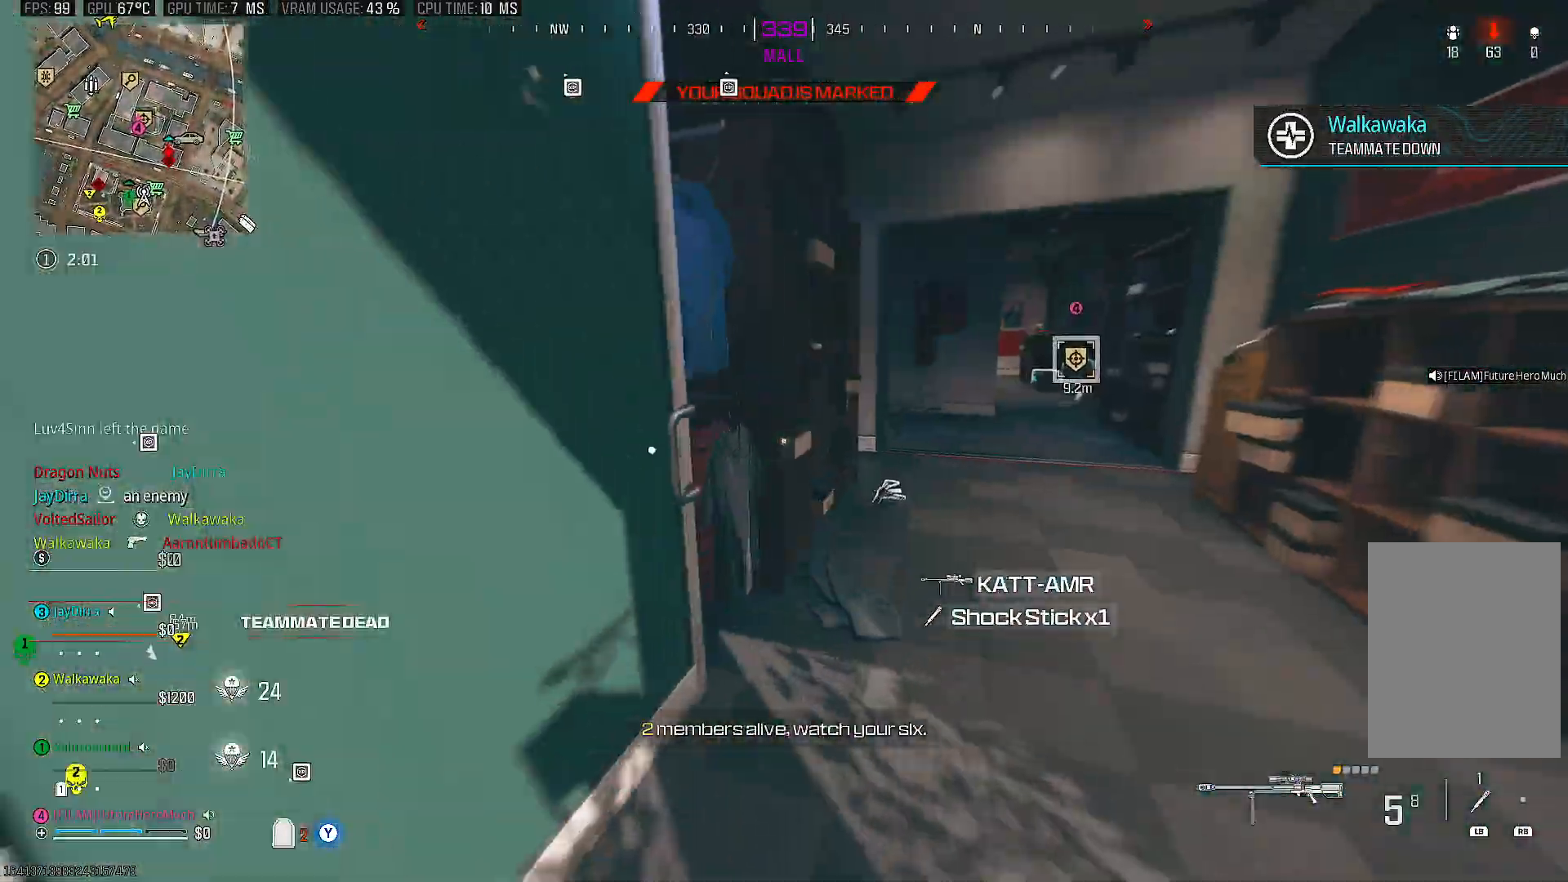
{"buttons": [], "left_stick": "up-right", "right_stick": "right", "events": [[333, "left_stick", "up-right"]]}
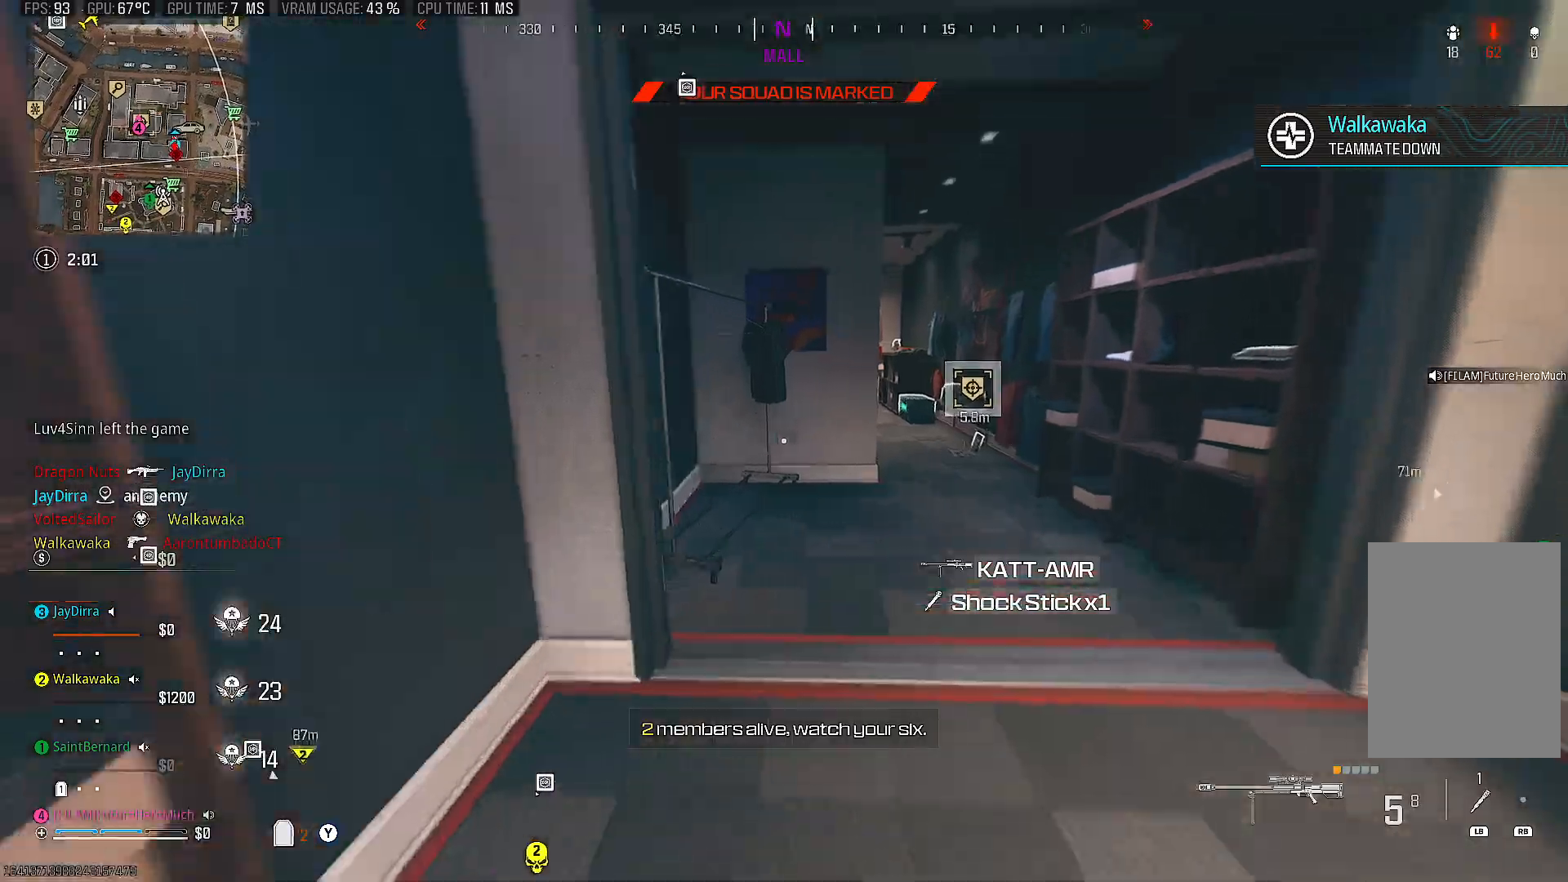
{"buttons": [], "left_stick": "up-right", "right_stick": "down-right", "events": [[317, "right_stick", "down-right"]]}
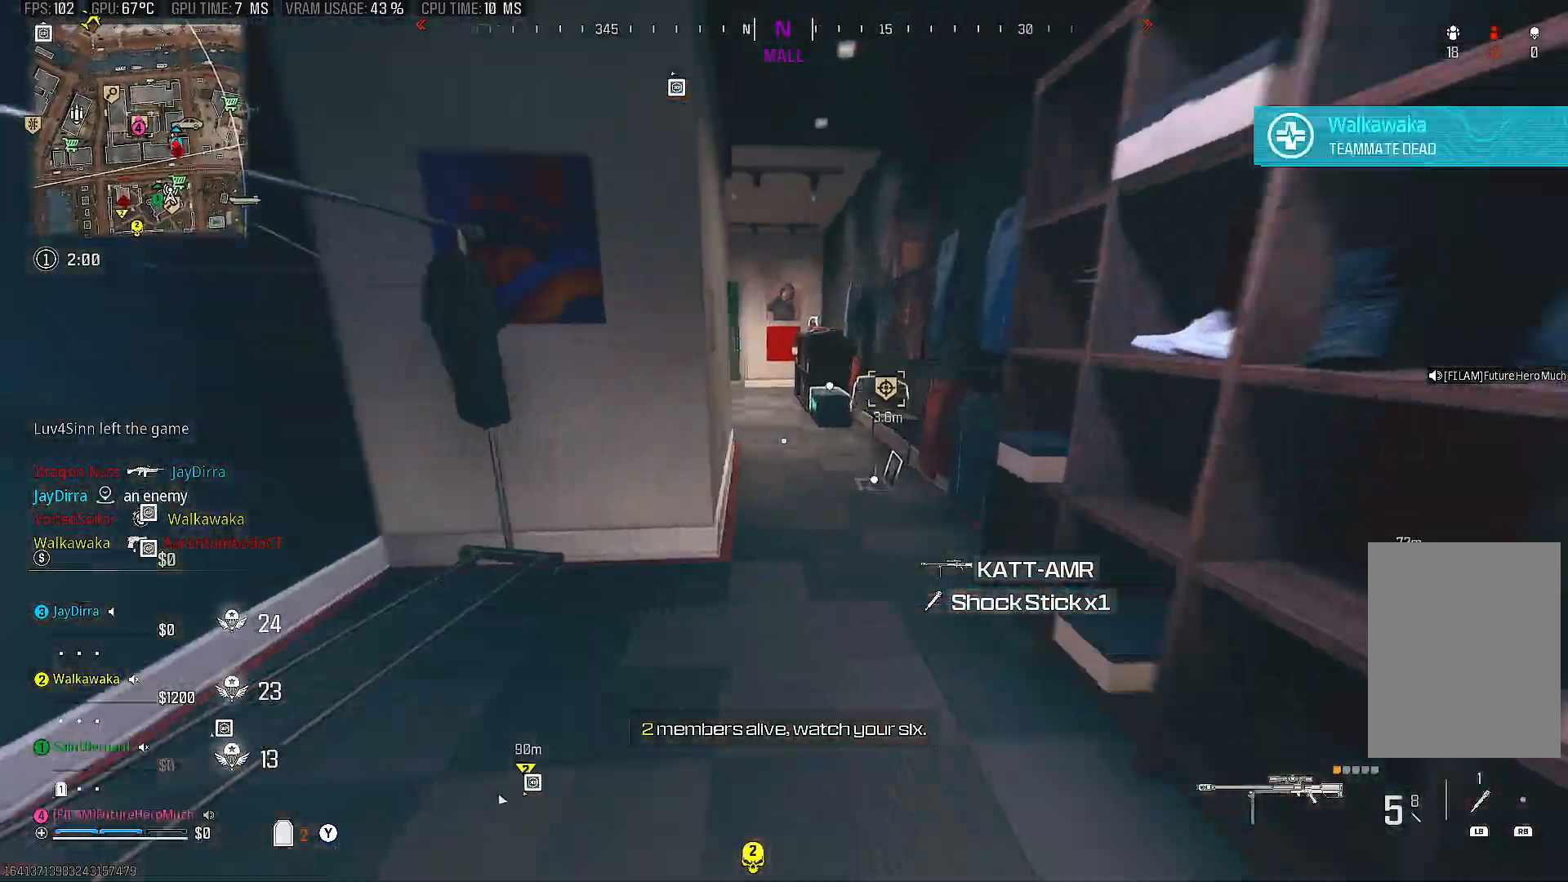
{"buttons": [], "left_stick": "down", "right_stick": "center"}
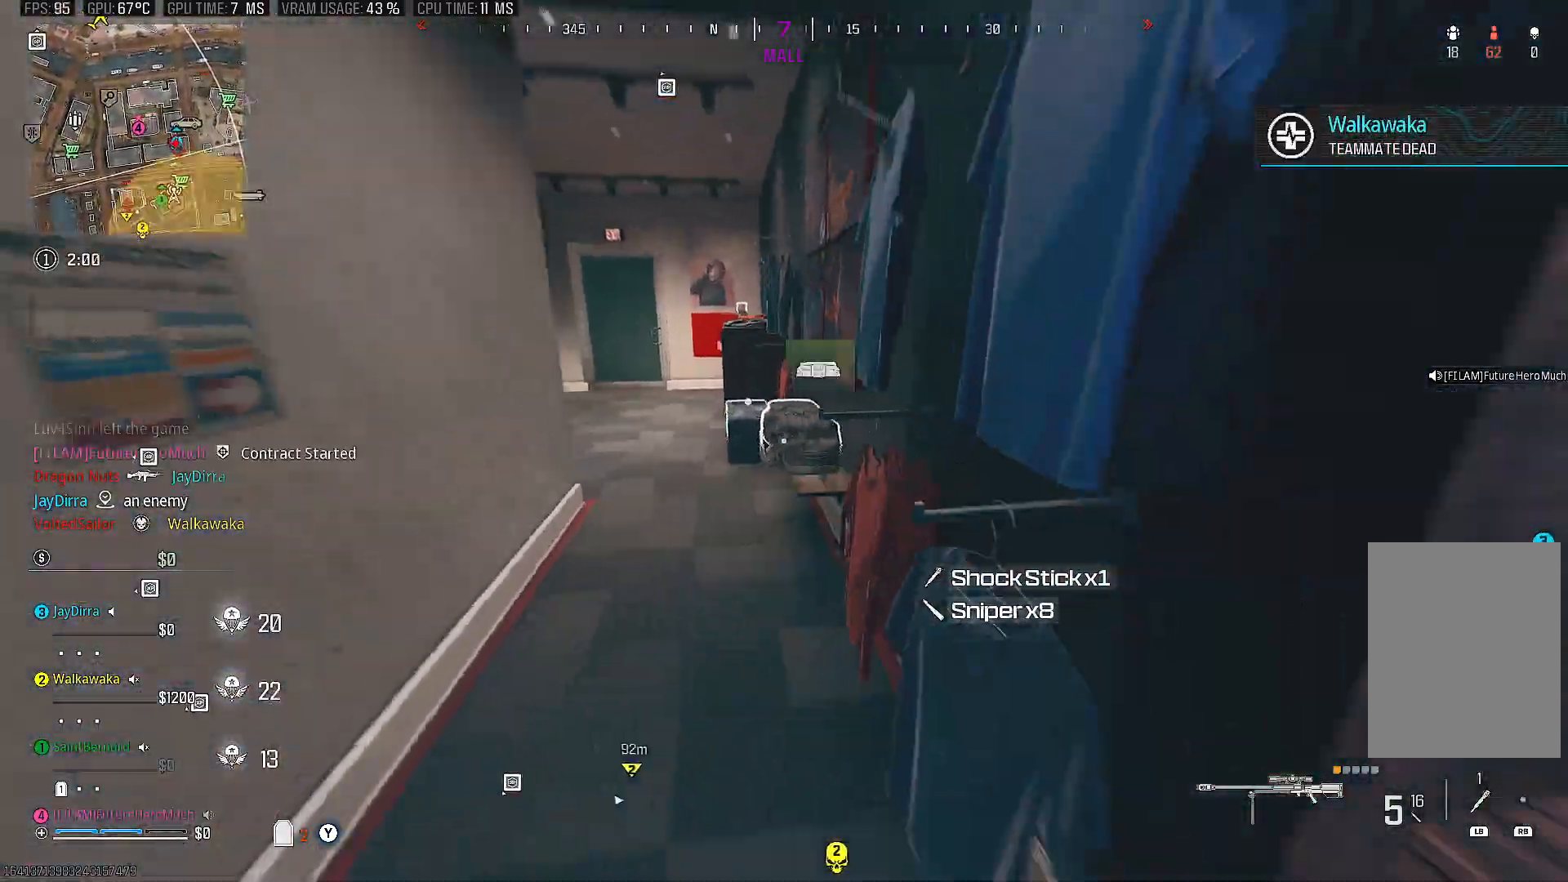
{"buttons": [], "left_stick": "down-left", "right_stick": "left", "events": [[17, "left_stick", "center"], [267, "right_stick", "left"], [300, "left_stick", "down-left"]]}
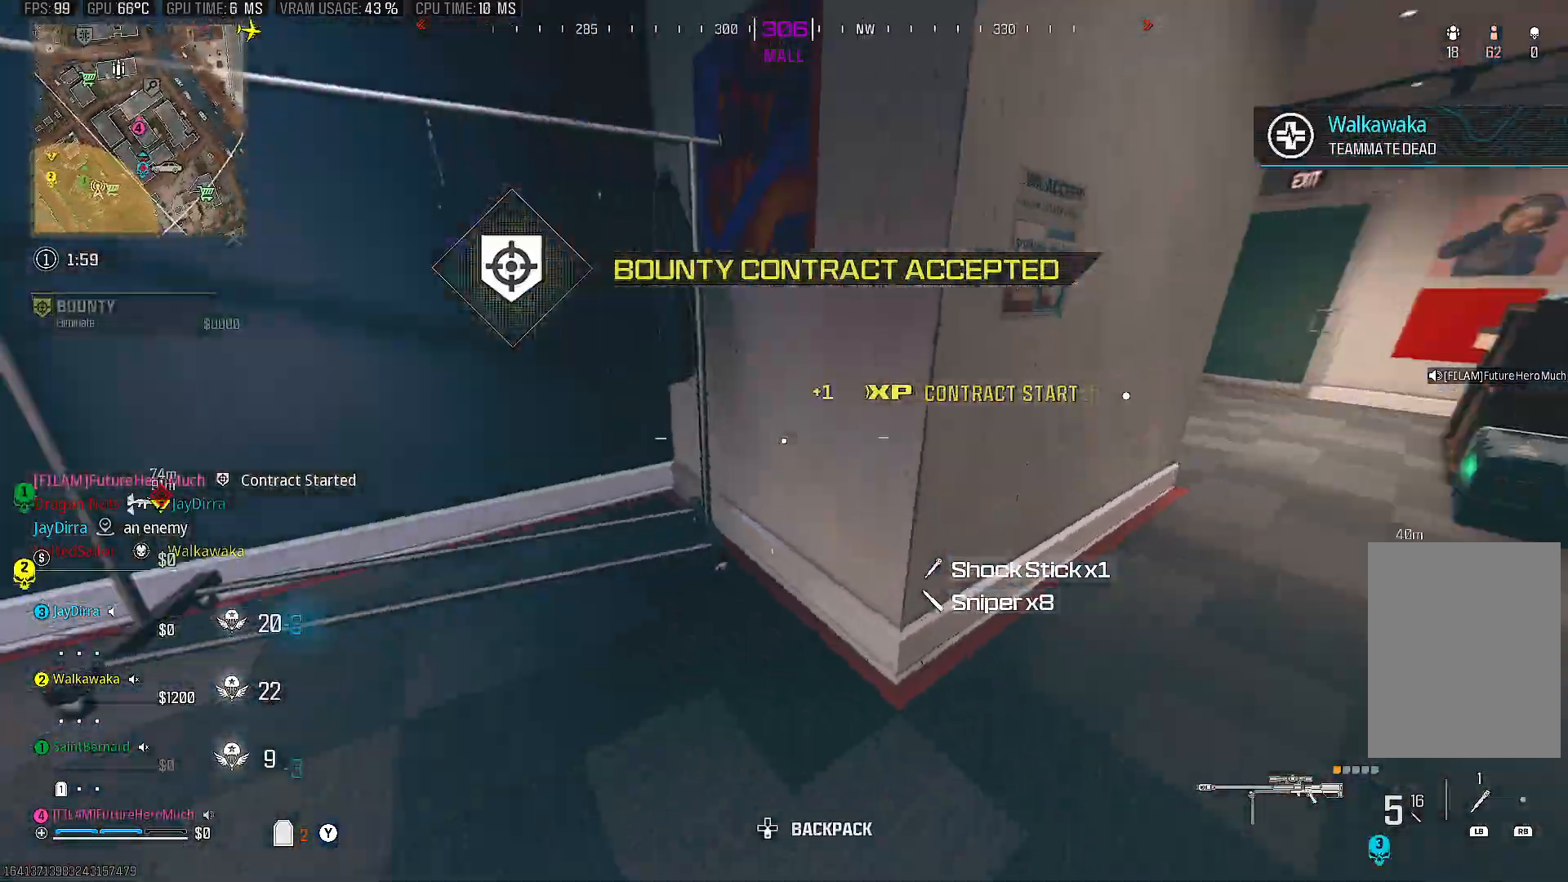
{"buttons": [], "left_stick": "up", "right_stick": "center", "events": [[300, "left_stick", "up-left"], [333, "right_stick", "center"], [367, "left_stick", "up-right"], [433, "left_stick", "up"]]}
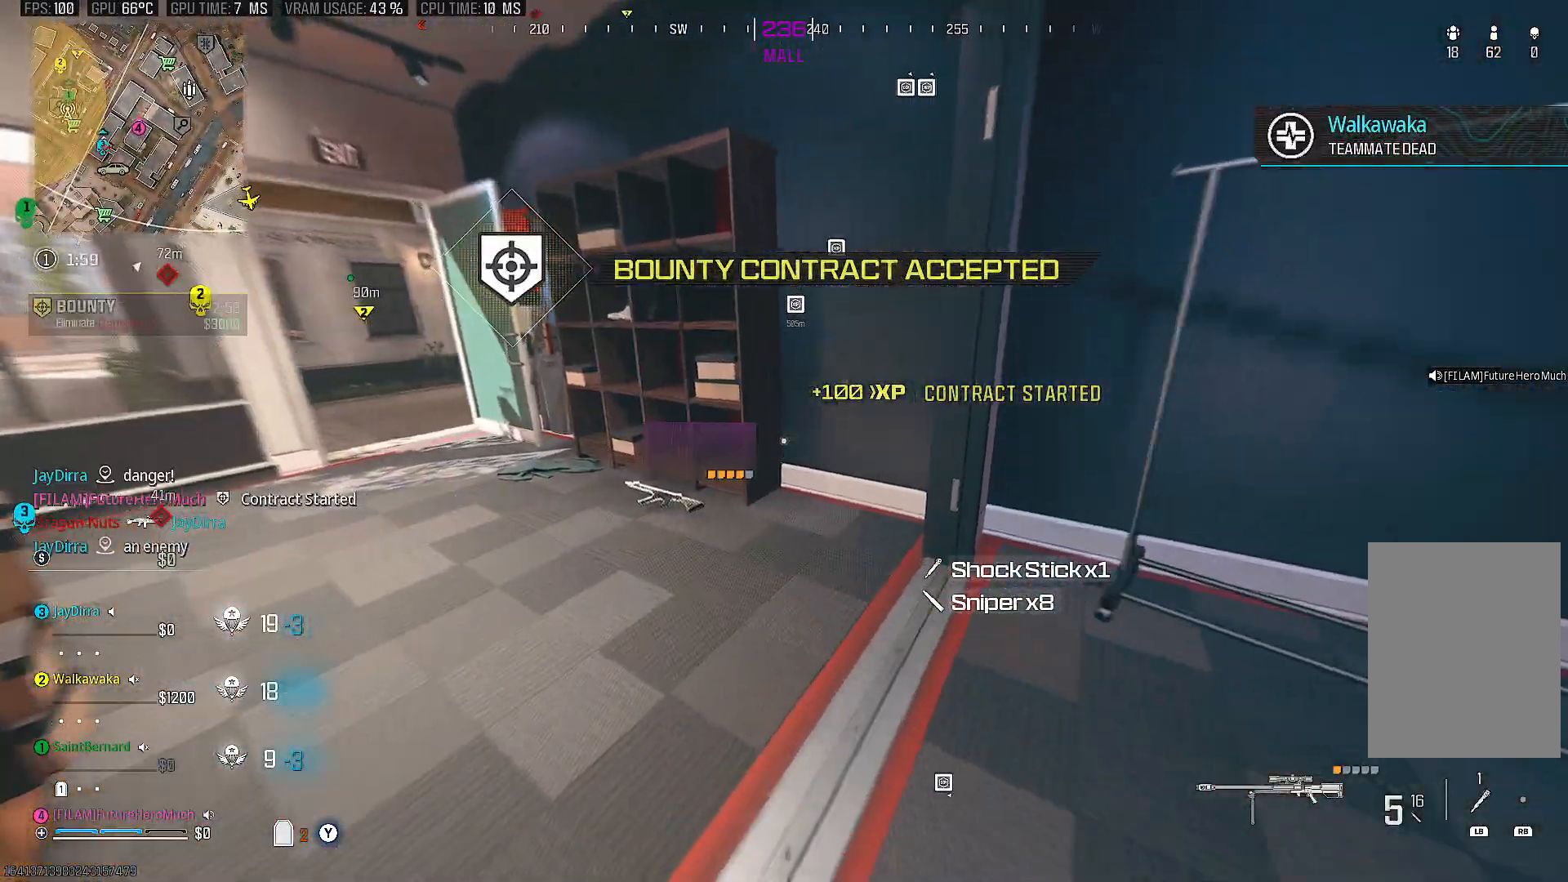
{"buttons": [], "left_stick": "down", "right_stick": "center", "events": [[33, "left_stick", "up-left"], [50, "right_stick", "down-left"], [233, "right_stick", "center"], [350, "left_stick", "down"]]}
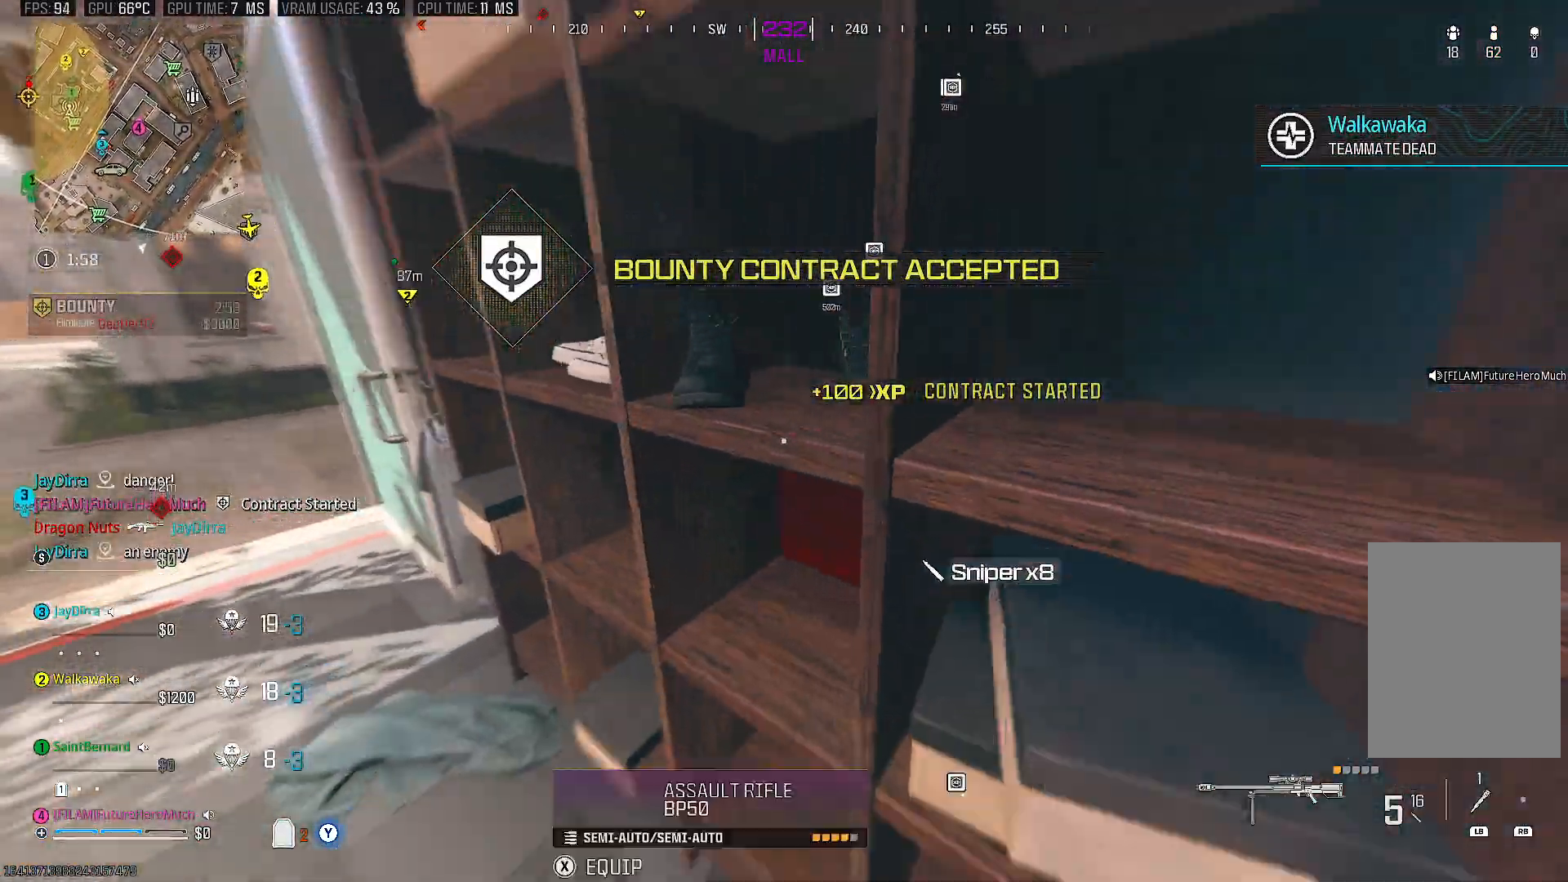
{"buttons": [], "left_stick": "right", "right_stick": "center", "events": [[183, "left_stick", "down-right"], [300, "left_stick", "center"], [417, "left_stick", "right"]]}
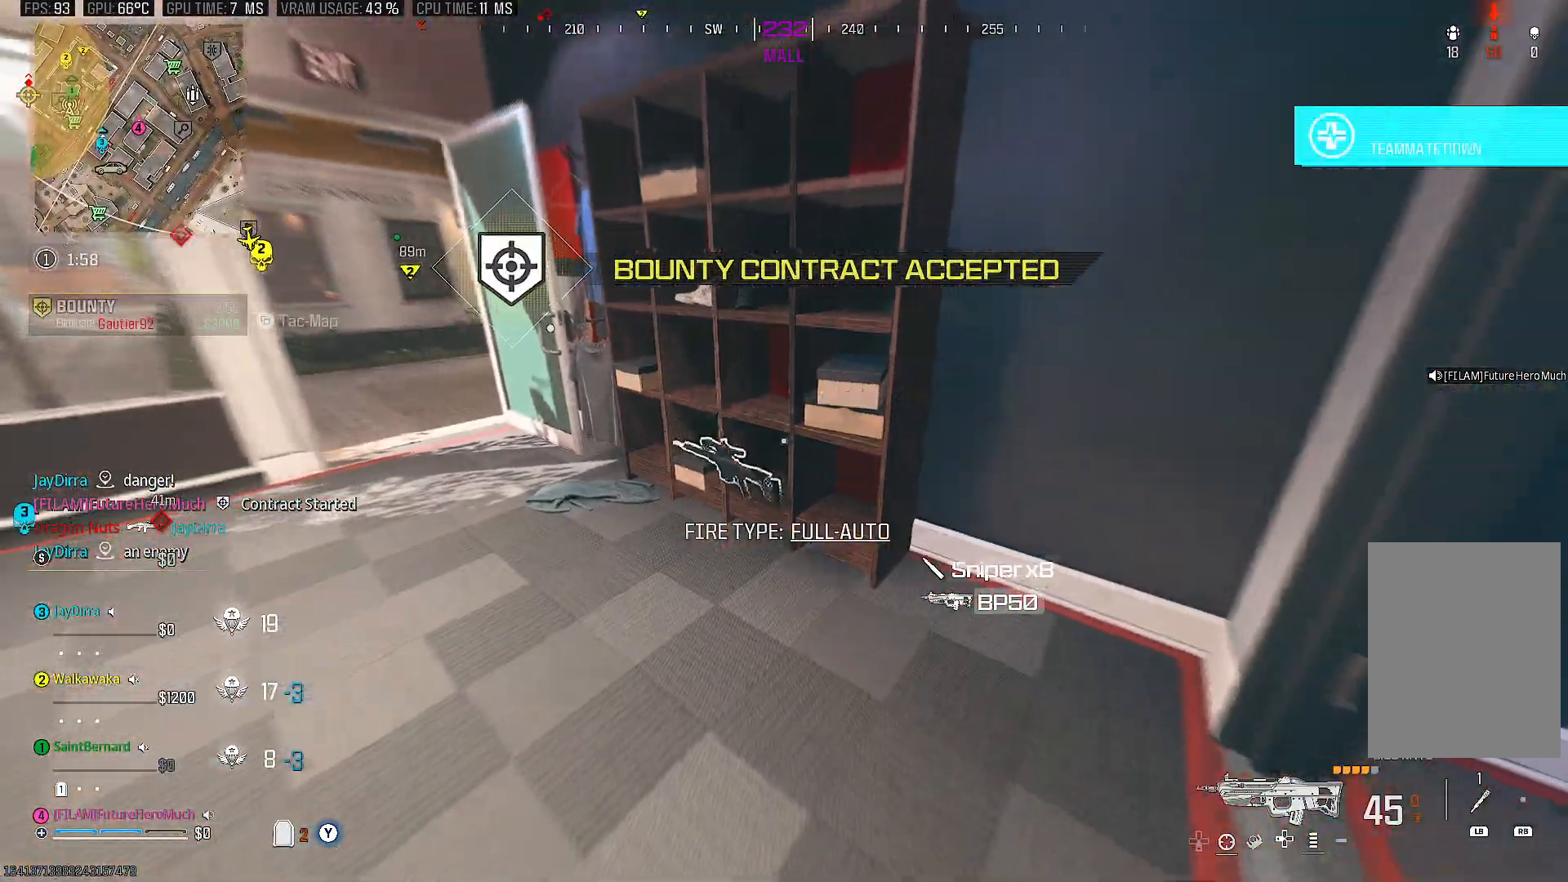
{"buttons": [], "left_stick": "up-right", "right_stick": "right", "events": [[83, "right_stick", "right"], [483, "left_stick", "up-right"]]}
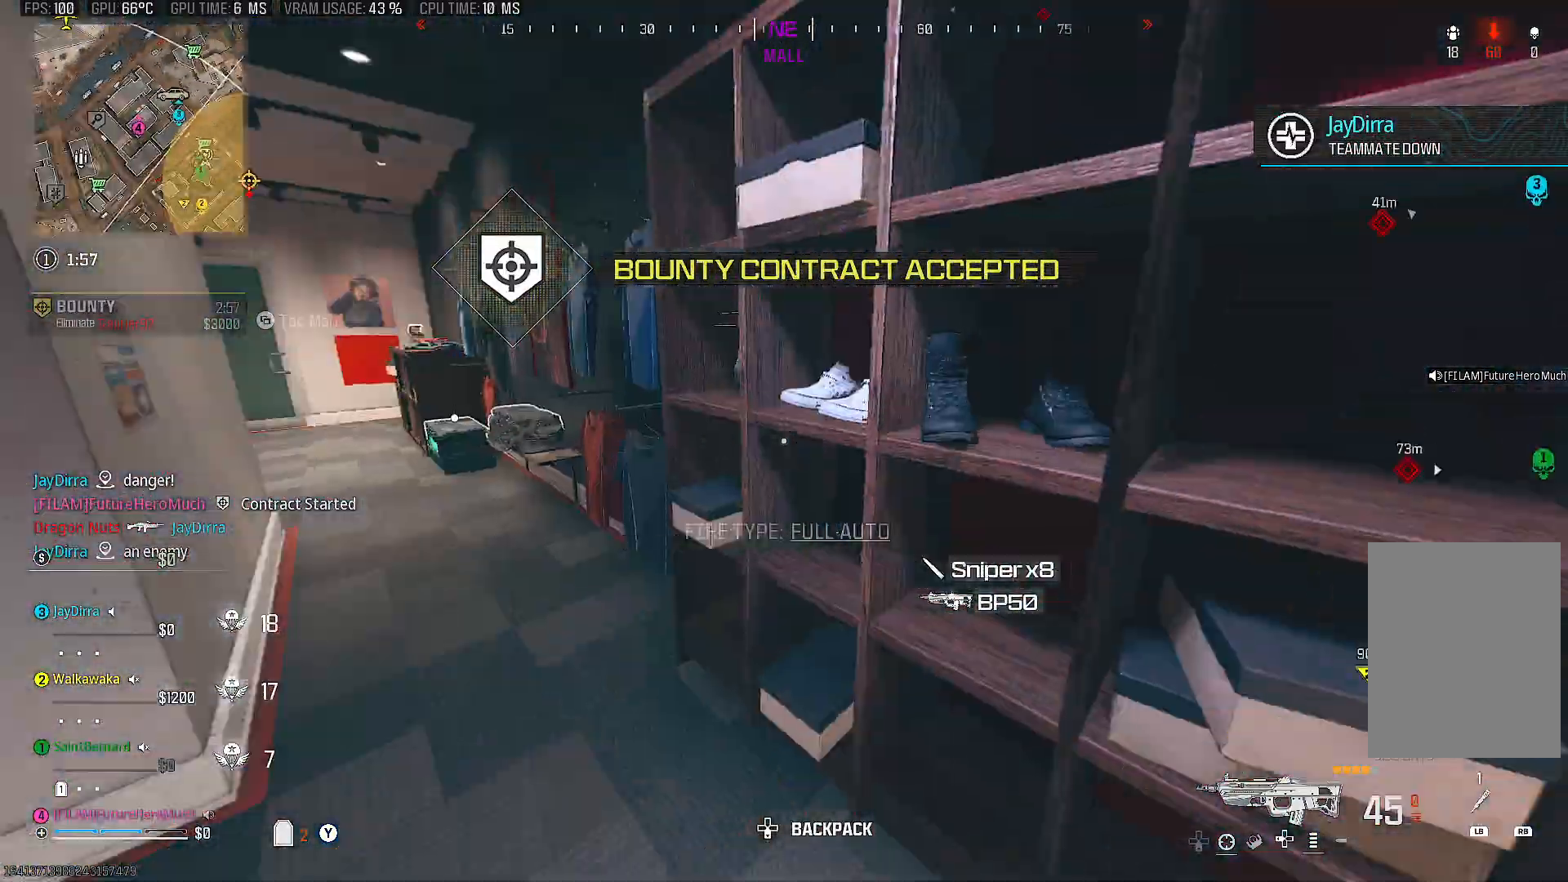
{"buttons": [], "left_stick": "up-left", "right_stick": "left", "events": [[17, "right_stick", "center"], [150, "left_stick", "up-left"], [300, "left_stick", "left"], [383, "right_stick", "left"], [450, "left_stick", "up-left"]]}
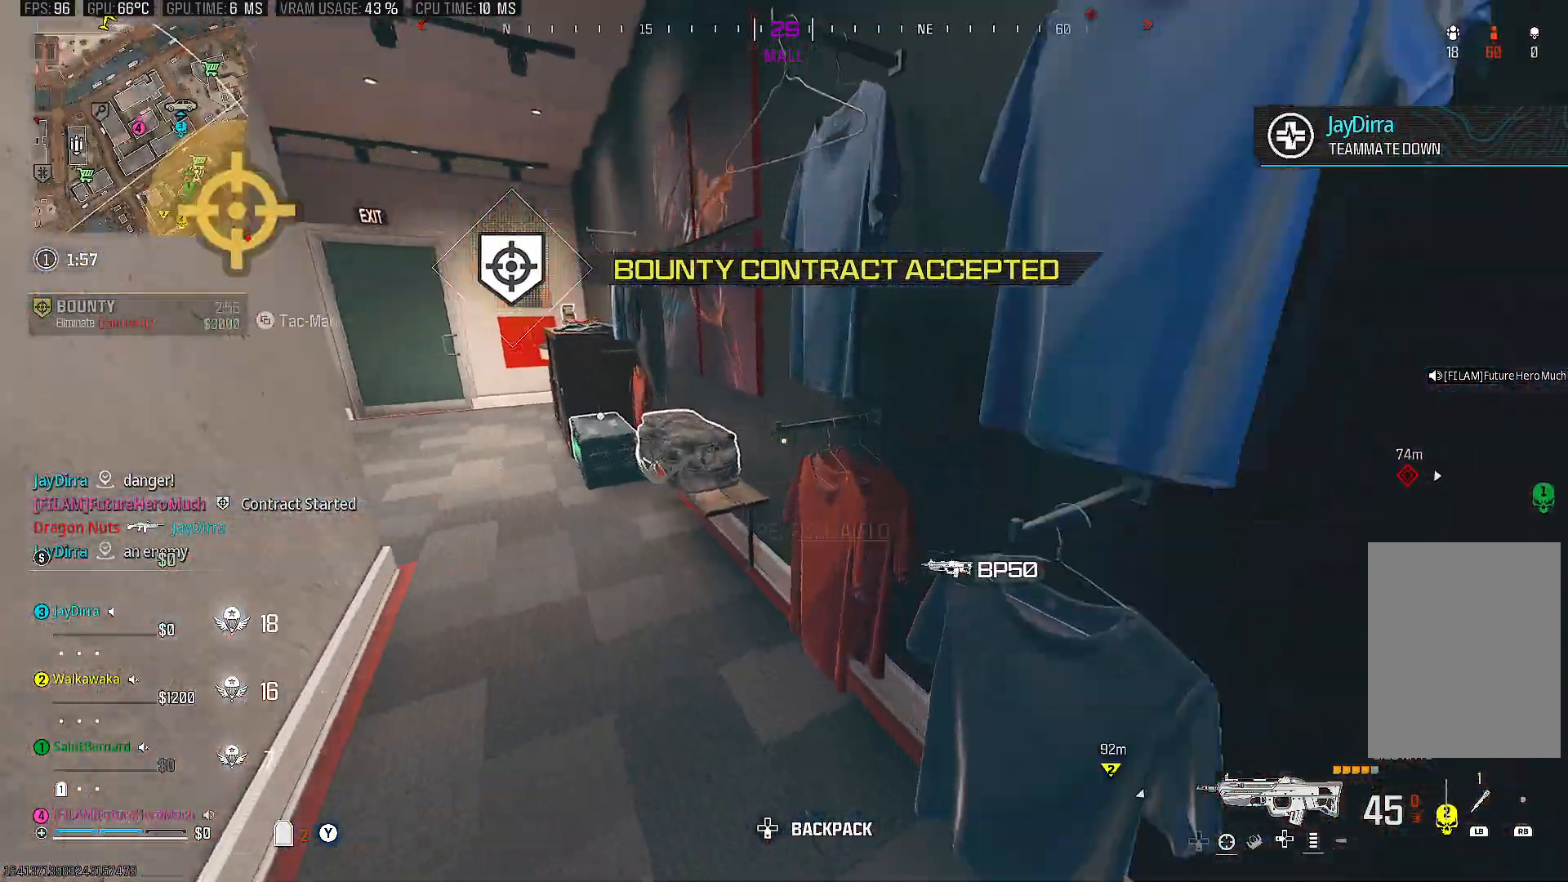
{"buttons": [], "left_stick": "left", "right_stick": "center"}
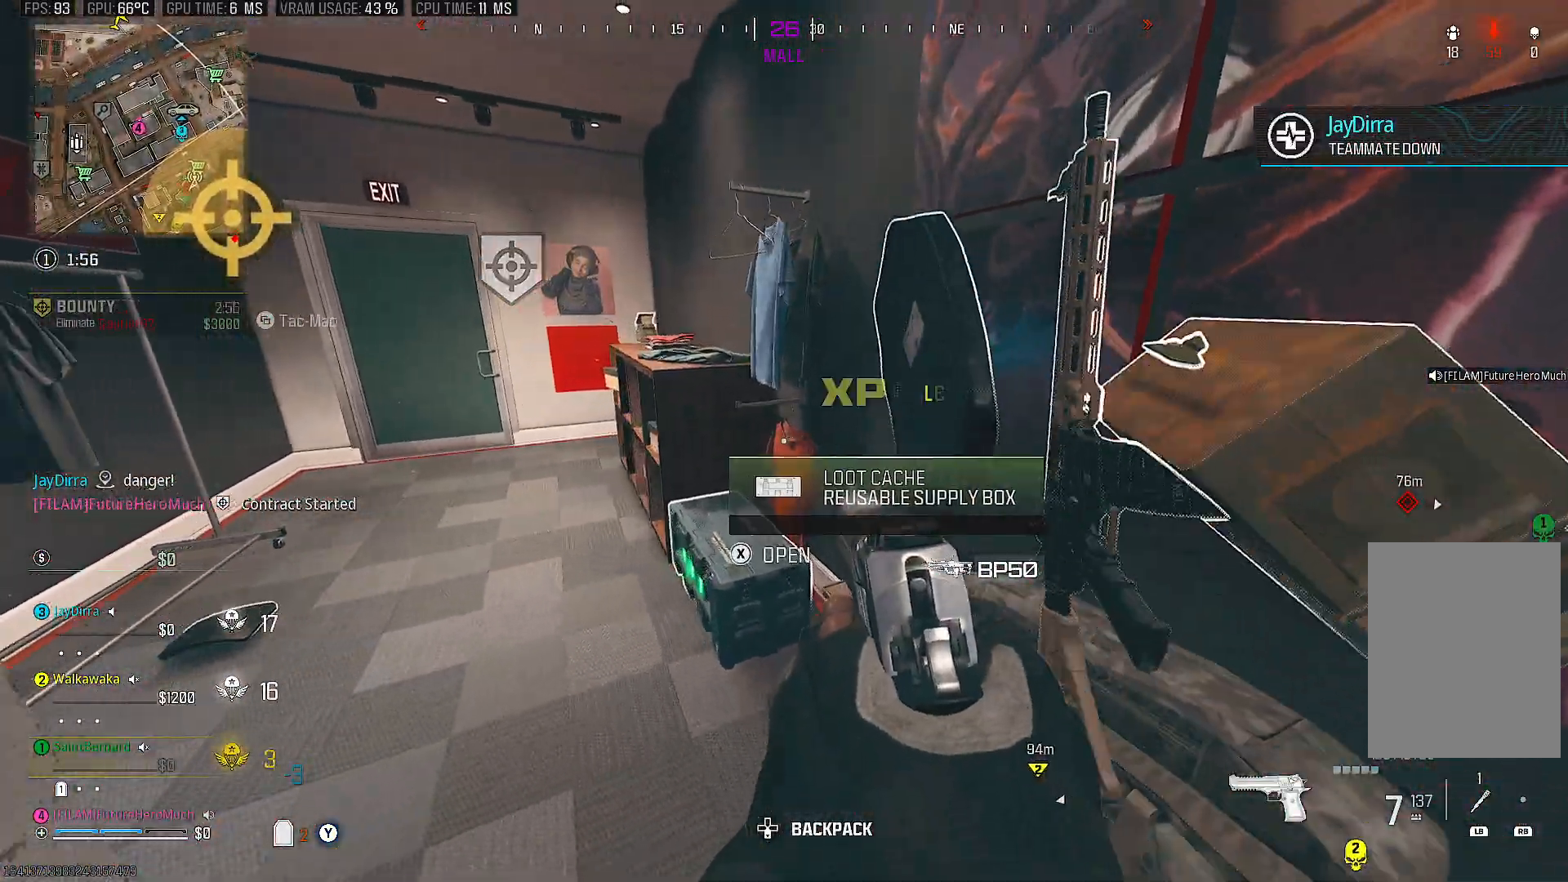
{"buttons": [], "left_stick": "left", "right_stick": "left", "events": [[67, "right_stick", "left"], [100, "left_stick", "up"], [167, "right_stick", "center"], [183, "left_stick", "right"], [250, "left_stick", "center"], [267, "SQUARE", "down"], [367, "SQUARE", "up"], [450, "left_stick", "left"], [483, "right_stick", "left"]]}
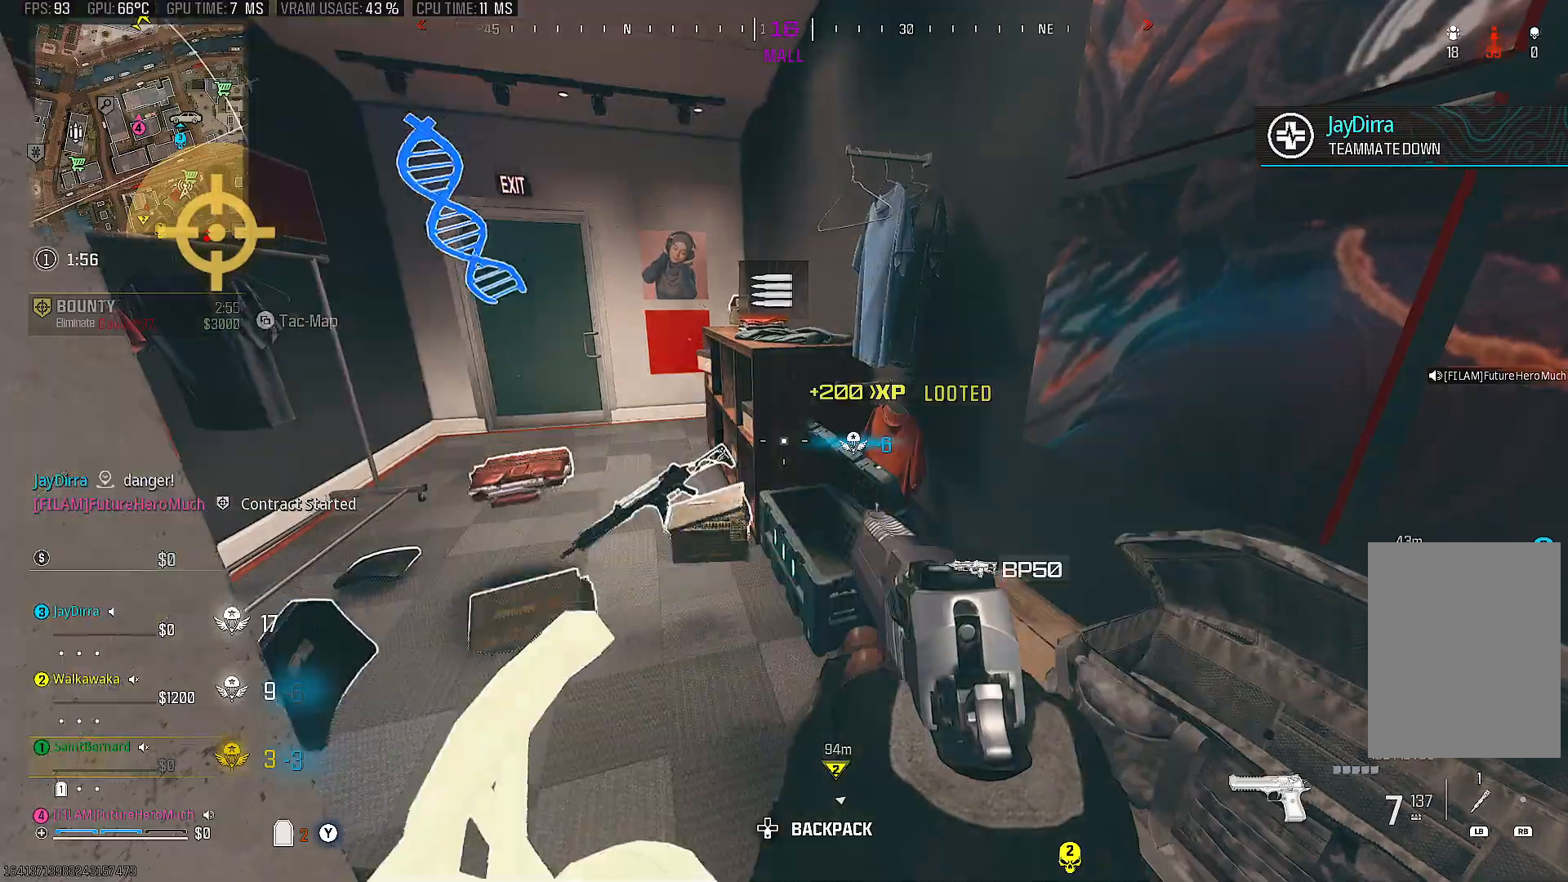
{"buttons": [], "left_stick": "center", "right_stick": "left", "events": [[83, "left_stick", "right"], [183, "right_stick", "center"], [233, "left_stick", "up"], [483, "left_stick", "center"], [483, "right_stick", "left"]]}
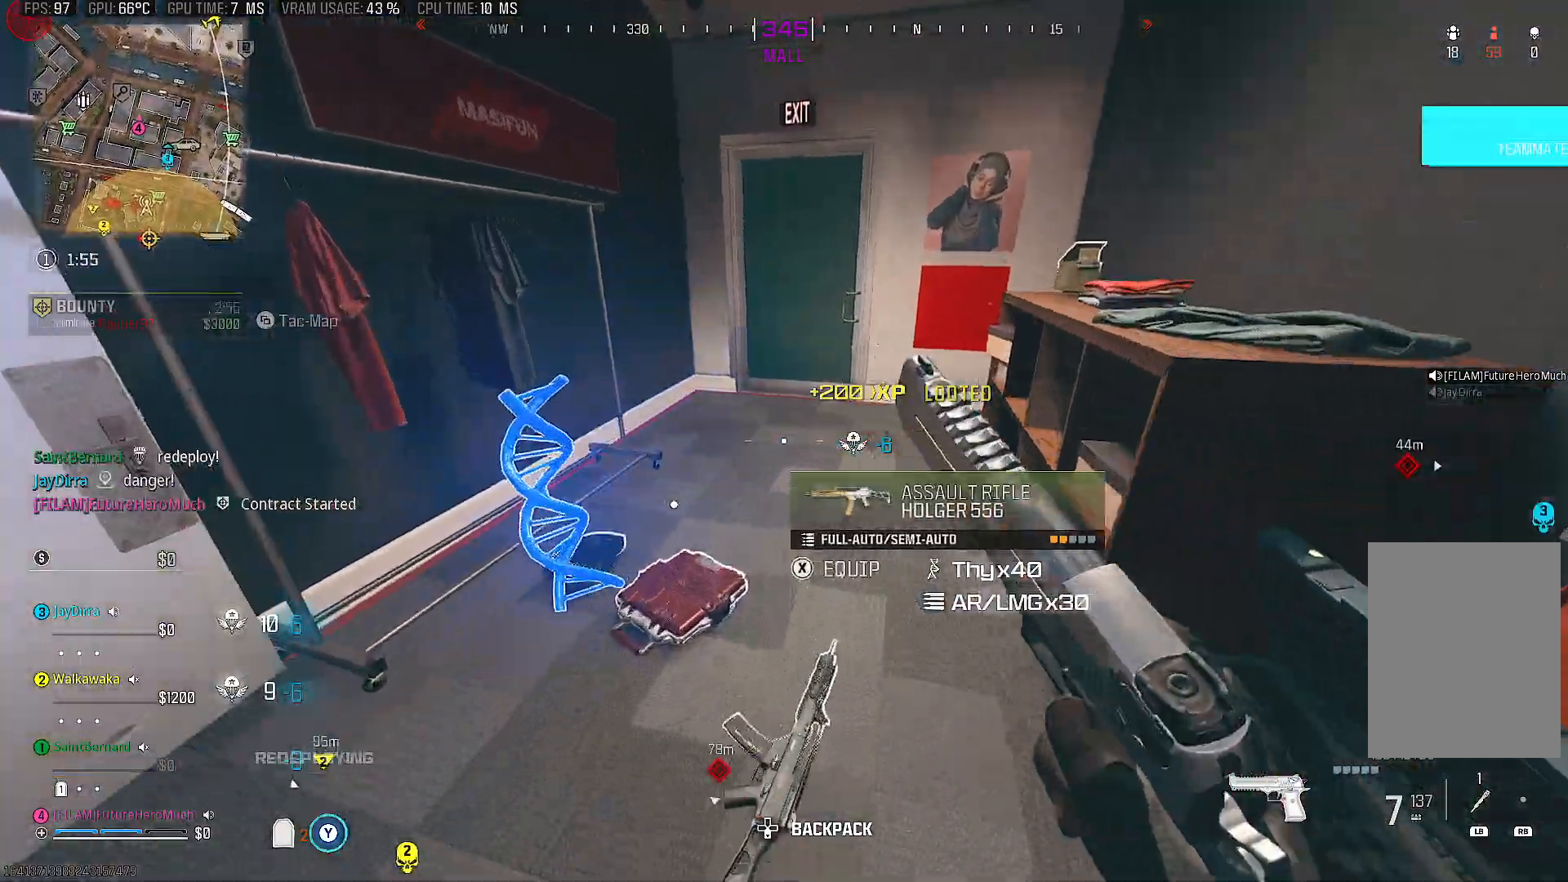
{"buttons": [], "left_stick": "center", "right_stick": "left", "events": [[117, "left_stick", "up"], [133, "right_stick", "center"], [283, "right_stick", "left"], [383, "left_stick", "right"], [500, "left_stick", "center"]]}
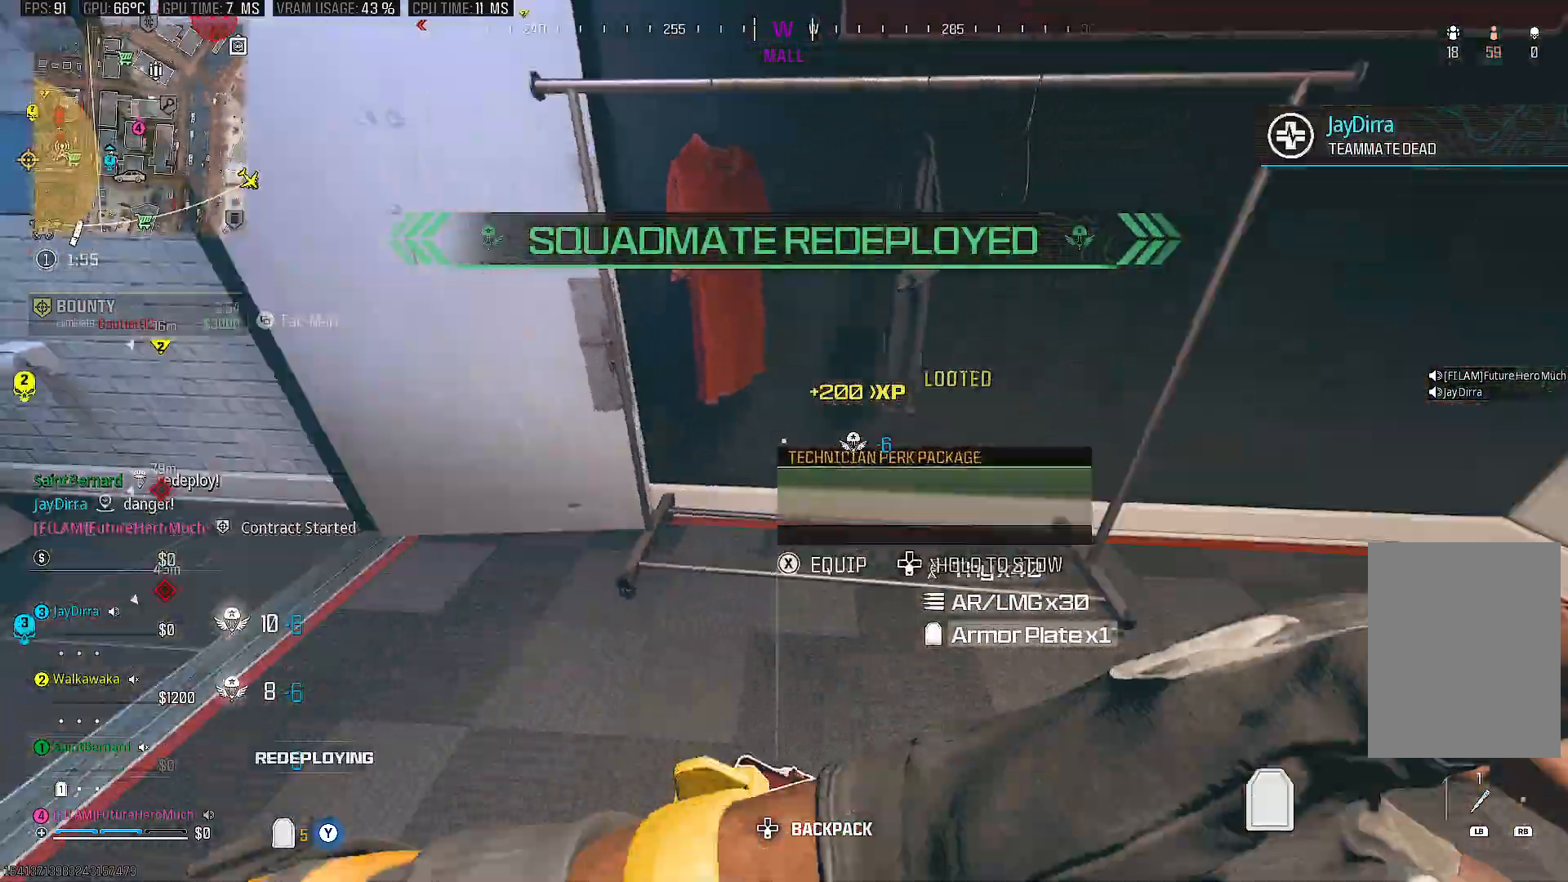
{"buttons": [], "left_stick": "down-right", "right_stick": "down-left", "events": [[67, "left_stick", "up"], [267, "right_stick", "center"], [300, "left_stick", "right"], [367, "left_stick", "down-right"], [433, "right_stick", "down-left"]]}
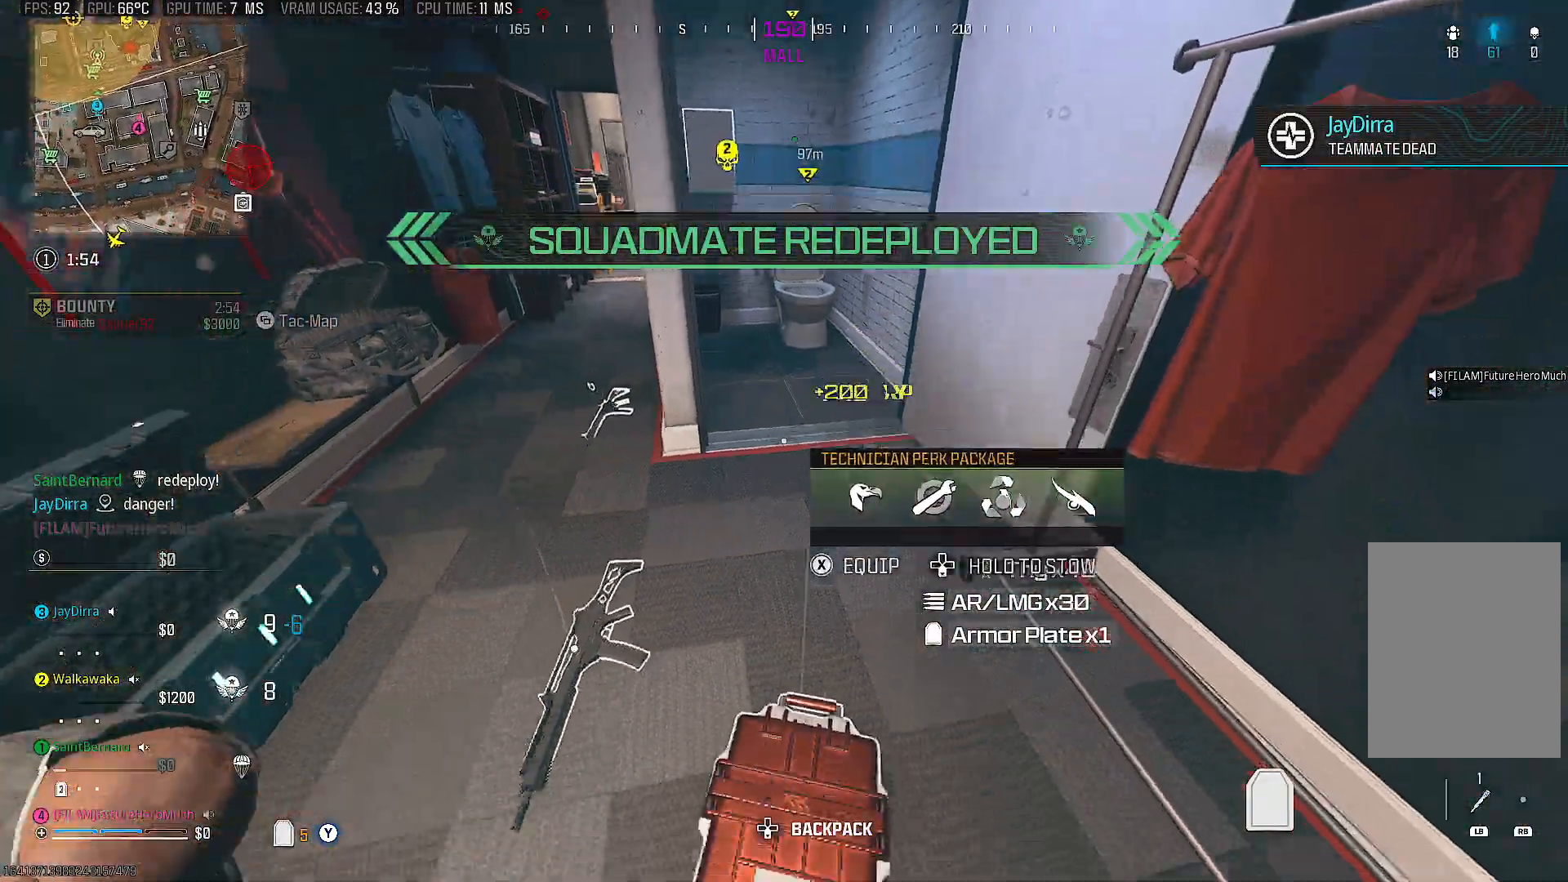
{"buttons": [], "left_stick": "up", "right_stick": "center", "events": [[83, "left_stick", "down-left"], [83, "right_stick", "center"], [167, "left_stick", "center"], [317, "SQUARE", "down"], [433, "SQUARE", "up"], [467, "left_stick", "up"]]}
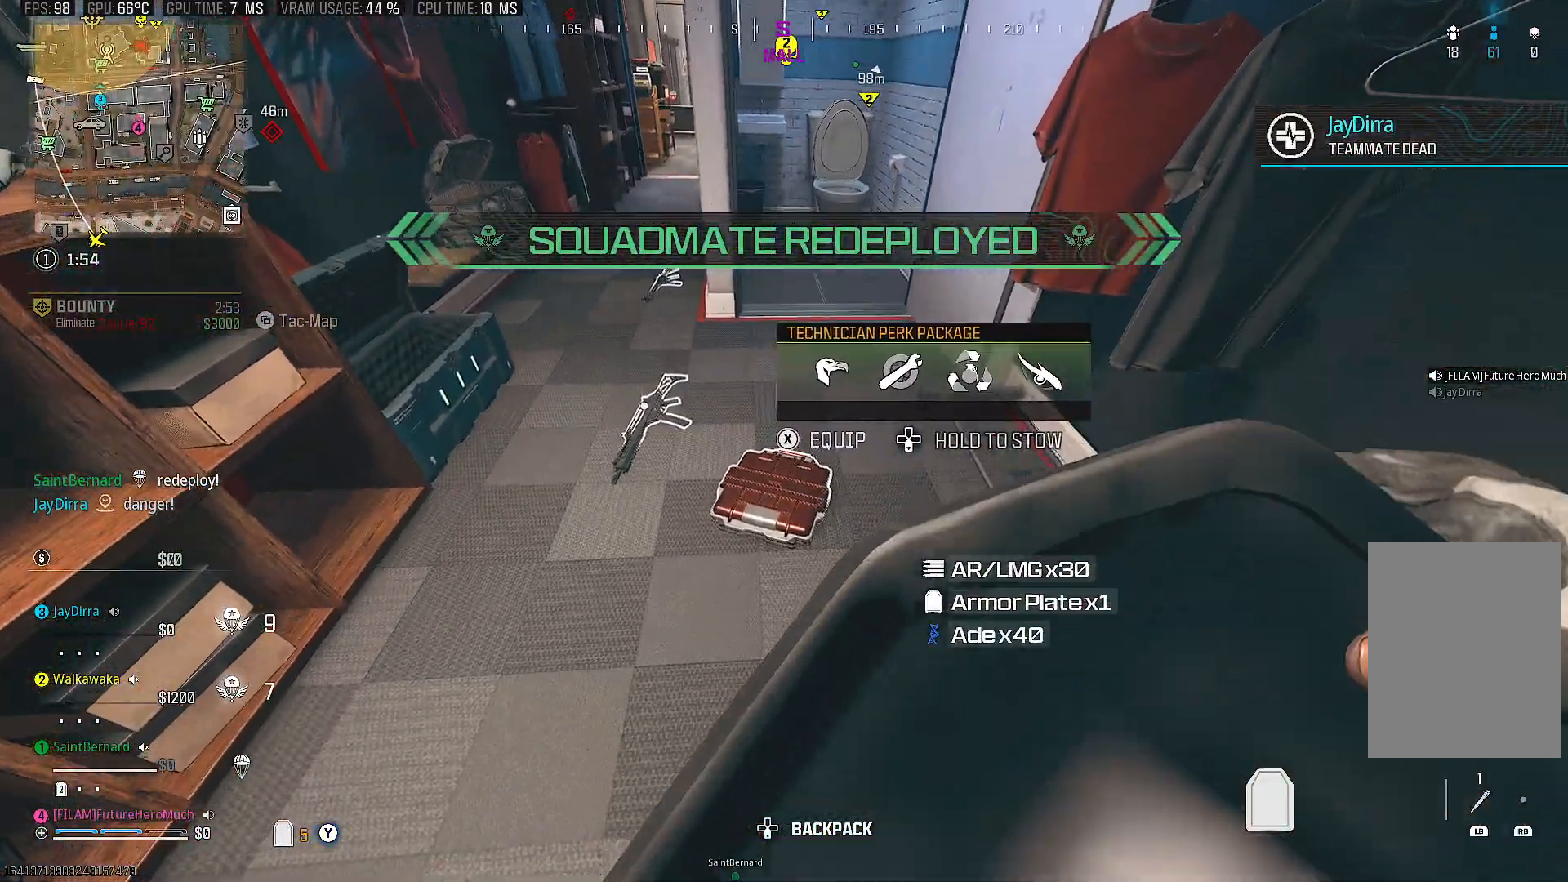
{"buttons": [], "left_stick": "up-right", "right_stick": "up-left", "events": [[217, "left_stick", "up-right"], [250, "right_stick", "up-left"]]}
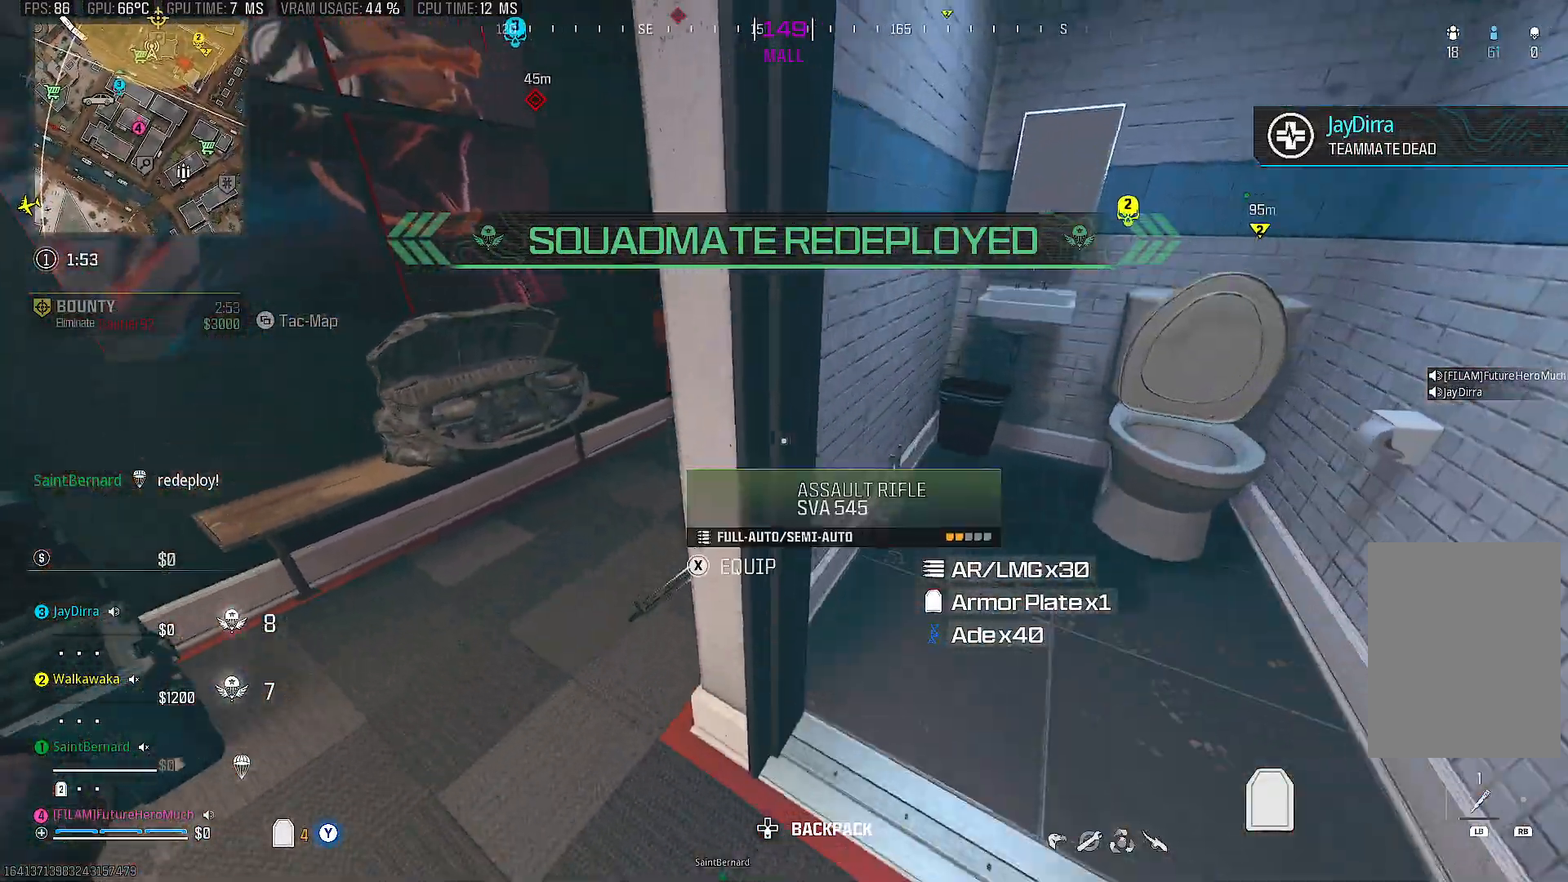
{"buttons": [], "left_stick": "center", "right_stick": "center", "events": [[17, "right_stick", "up"], [250, "right_stick", "center"], [333, "left_stick", "center"]]}
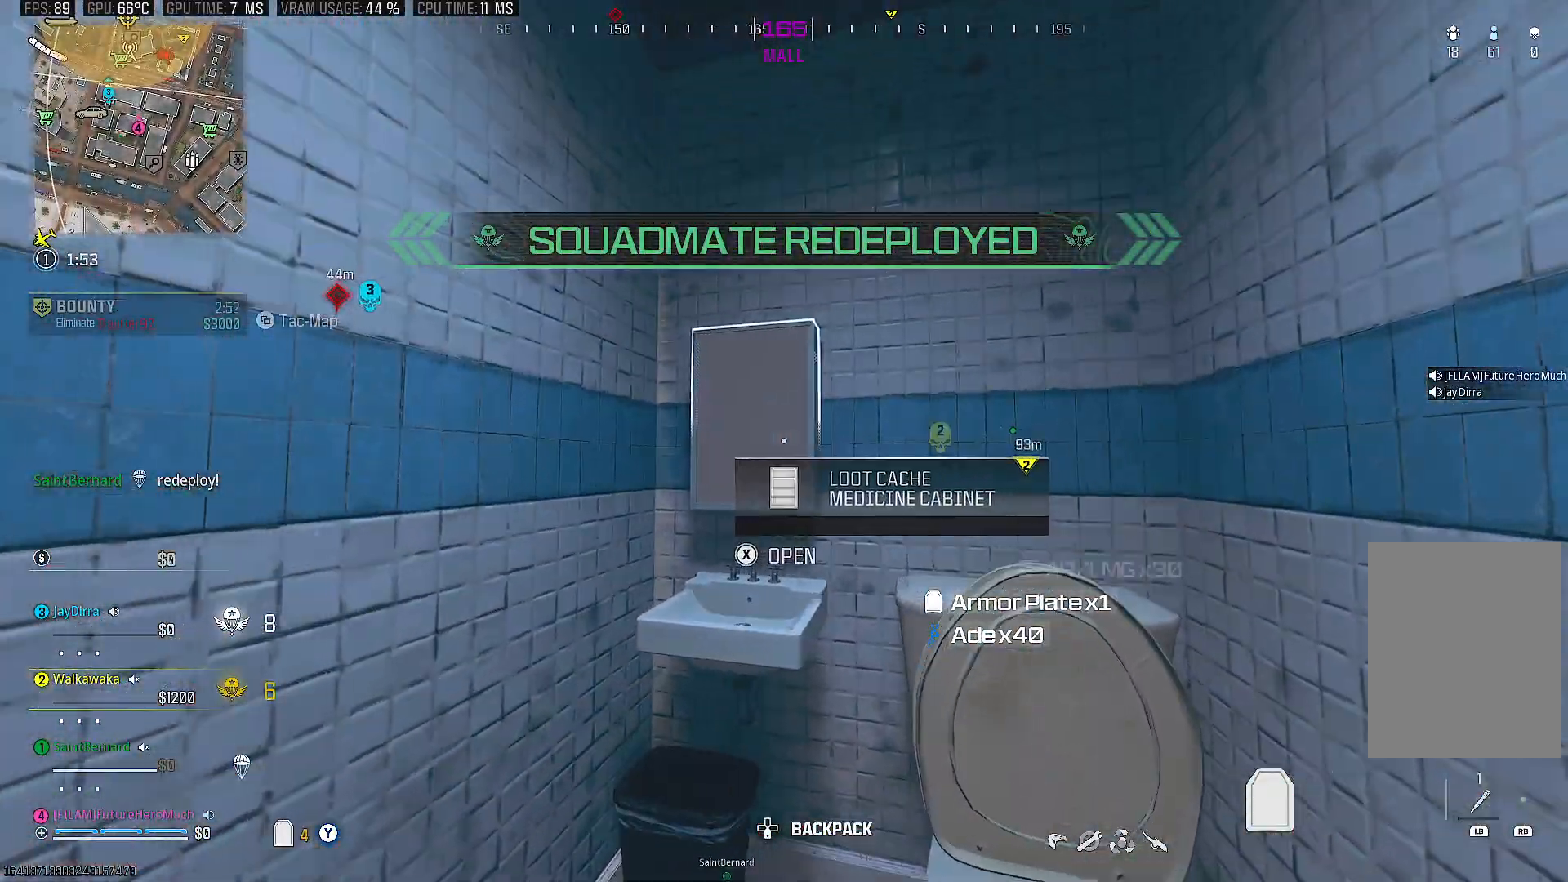
{"buttons": [], "left_stick": "right", "right_stick": "down-left", "events": [[200, "right_stick", "left"], [300, "left_stick", "right"], [300, "right_stick", "down-left"]]}
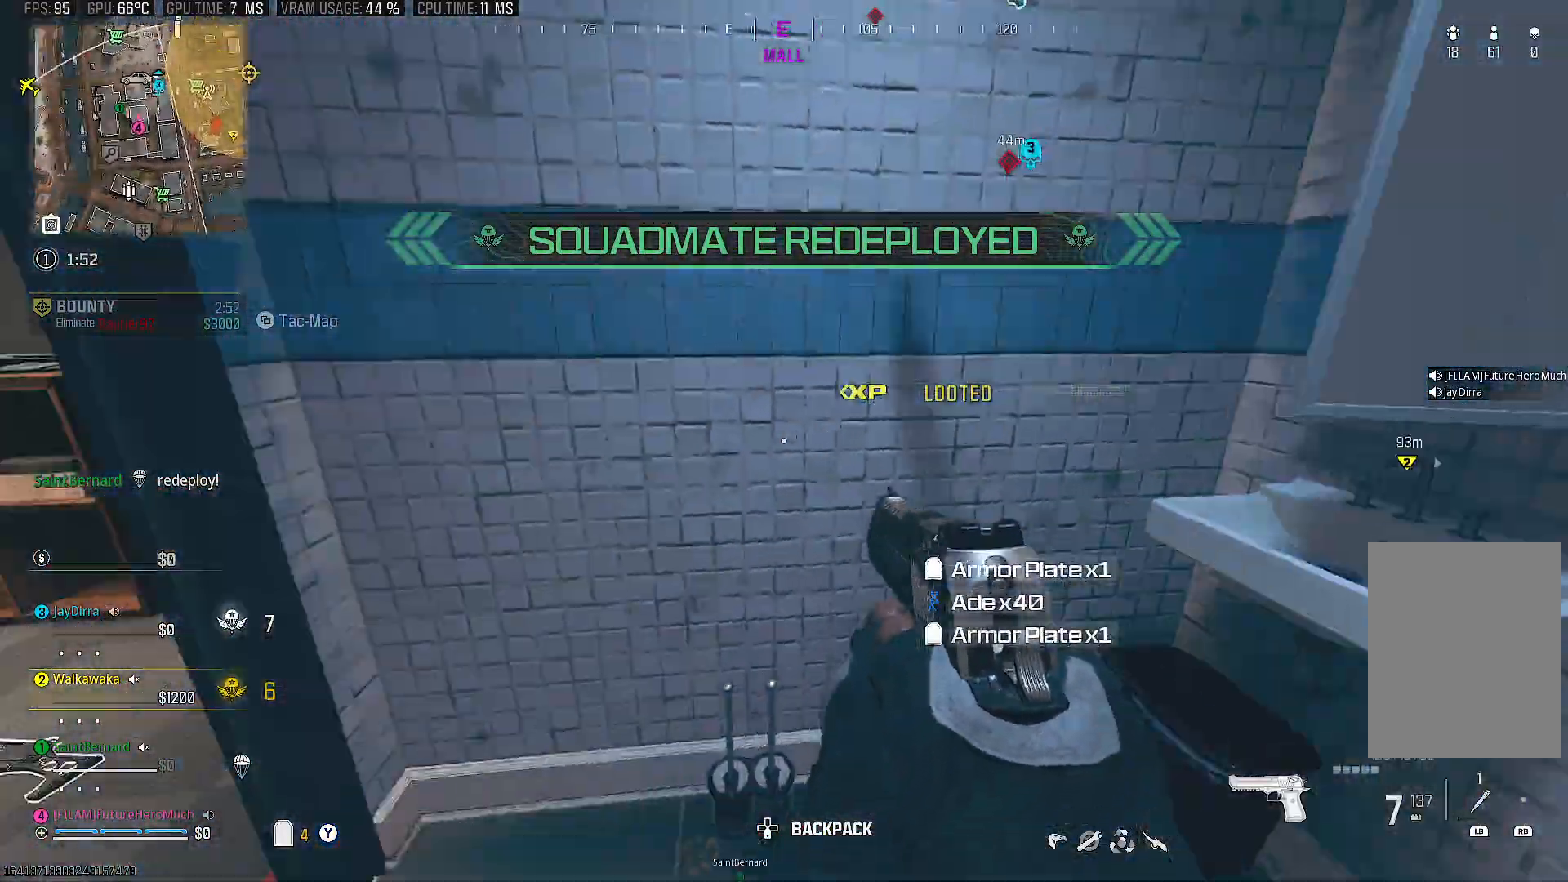
{"buttons": [], "left_stick": "down-right", "right_stick": "down-right", "events": [[317, "right_stick", "center"], [350, "left_stick", "down-right"], [433, "right_stick", "down-right"]]}
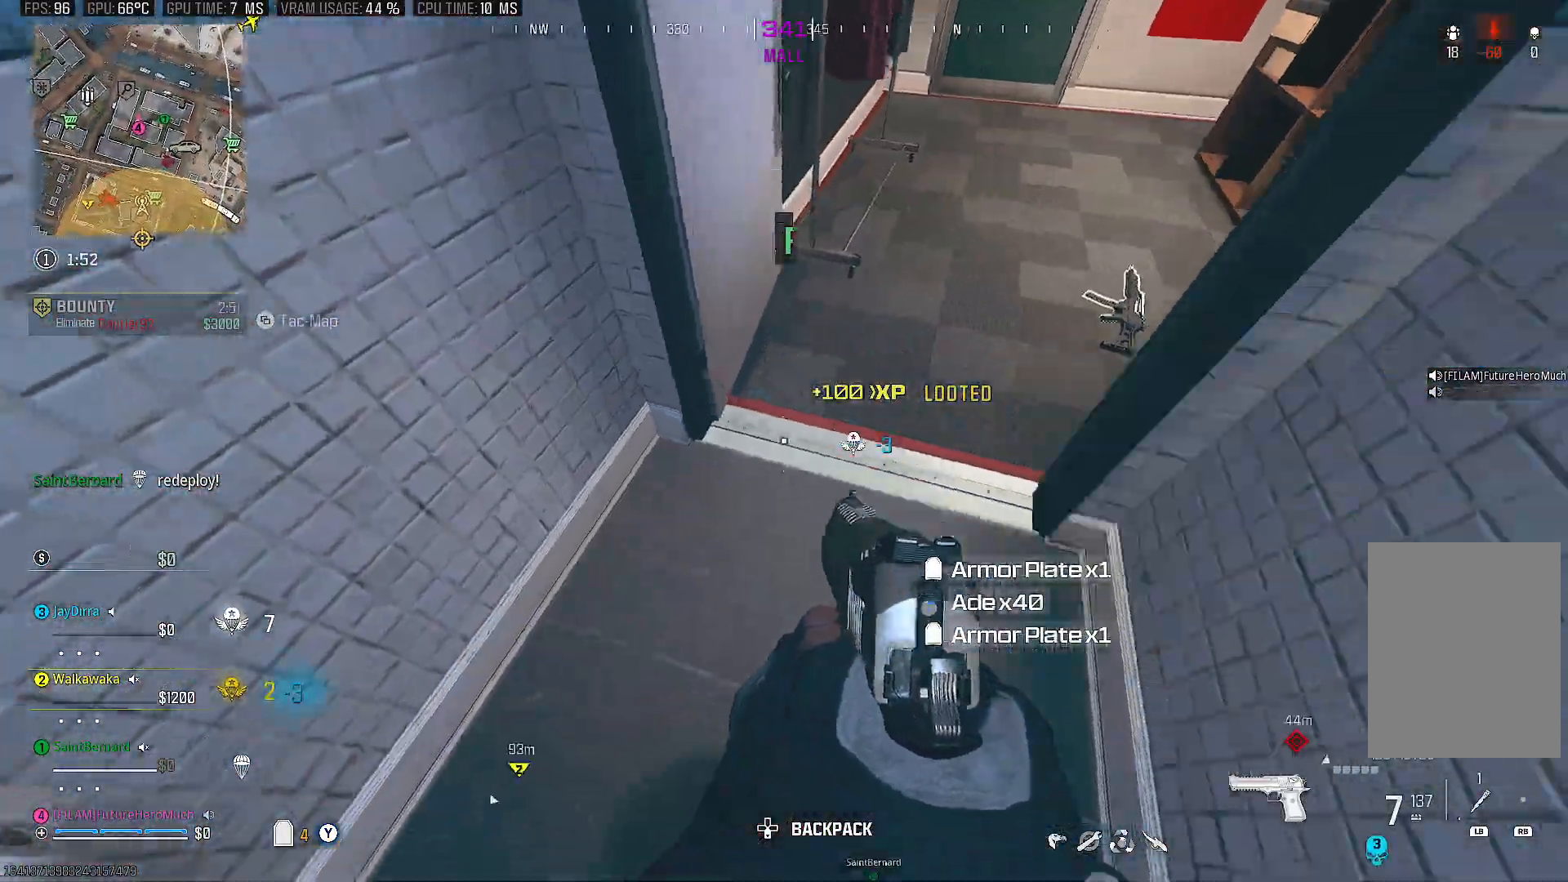
{"buttons": [], "left_stick": "center", "right_stick": "center", "events": [[100, "right_stick", "center"], [133, "left_stick", "center"]]}
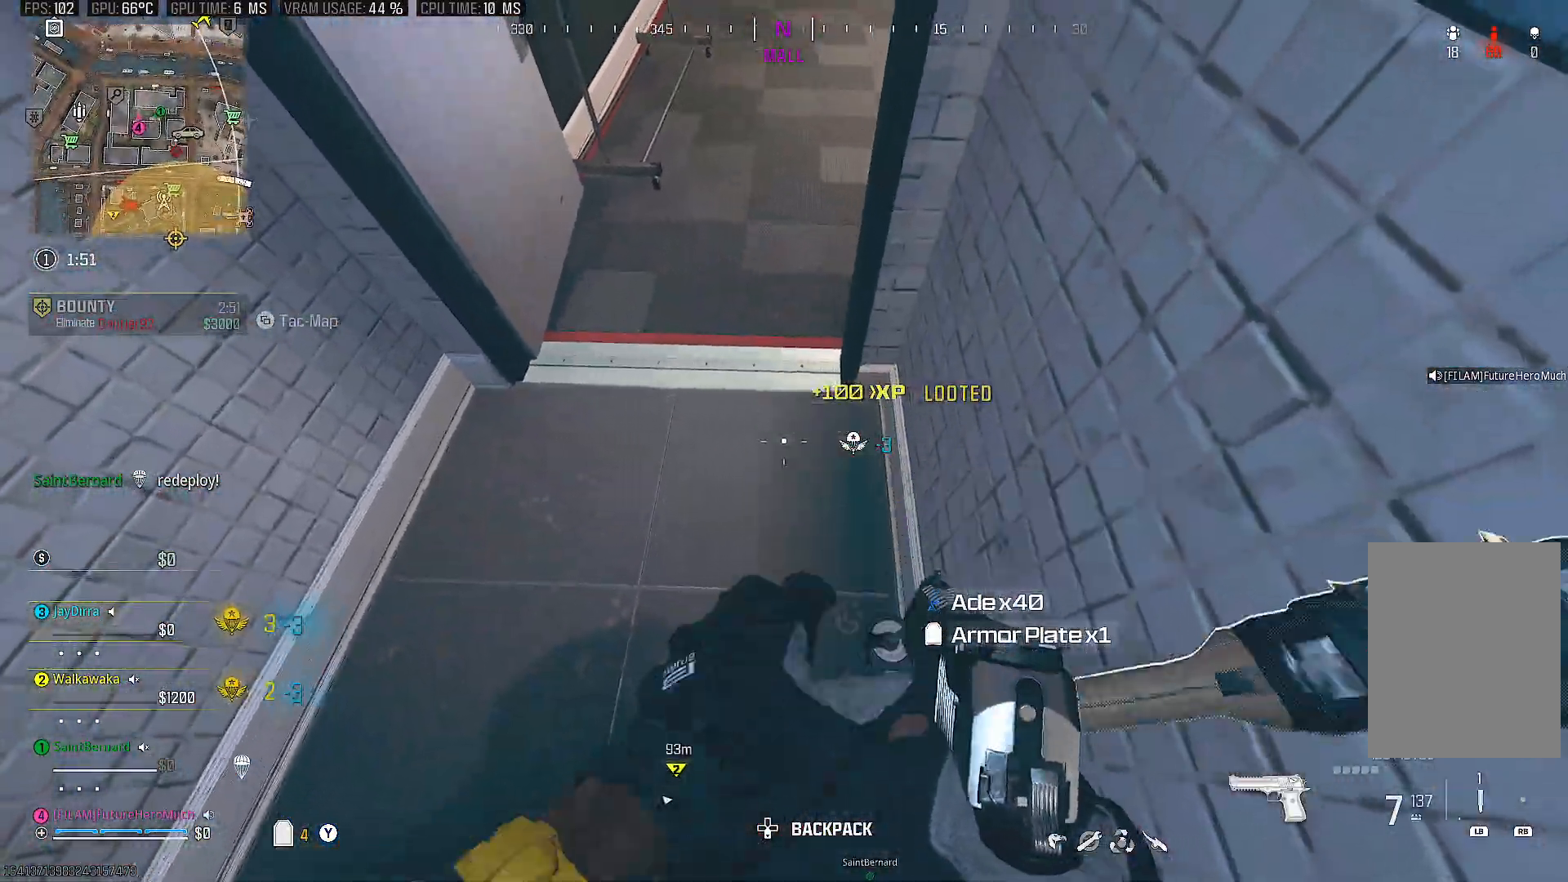
{"buttons": [], "left_stick": "center", "right_stick": "center", "events": [[167, "left_stick", "up-left"], [200, "right_stick", "up-right"], [450, "left_stick", "center"], [450, "right_stick", "center"]]}
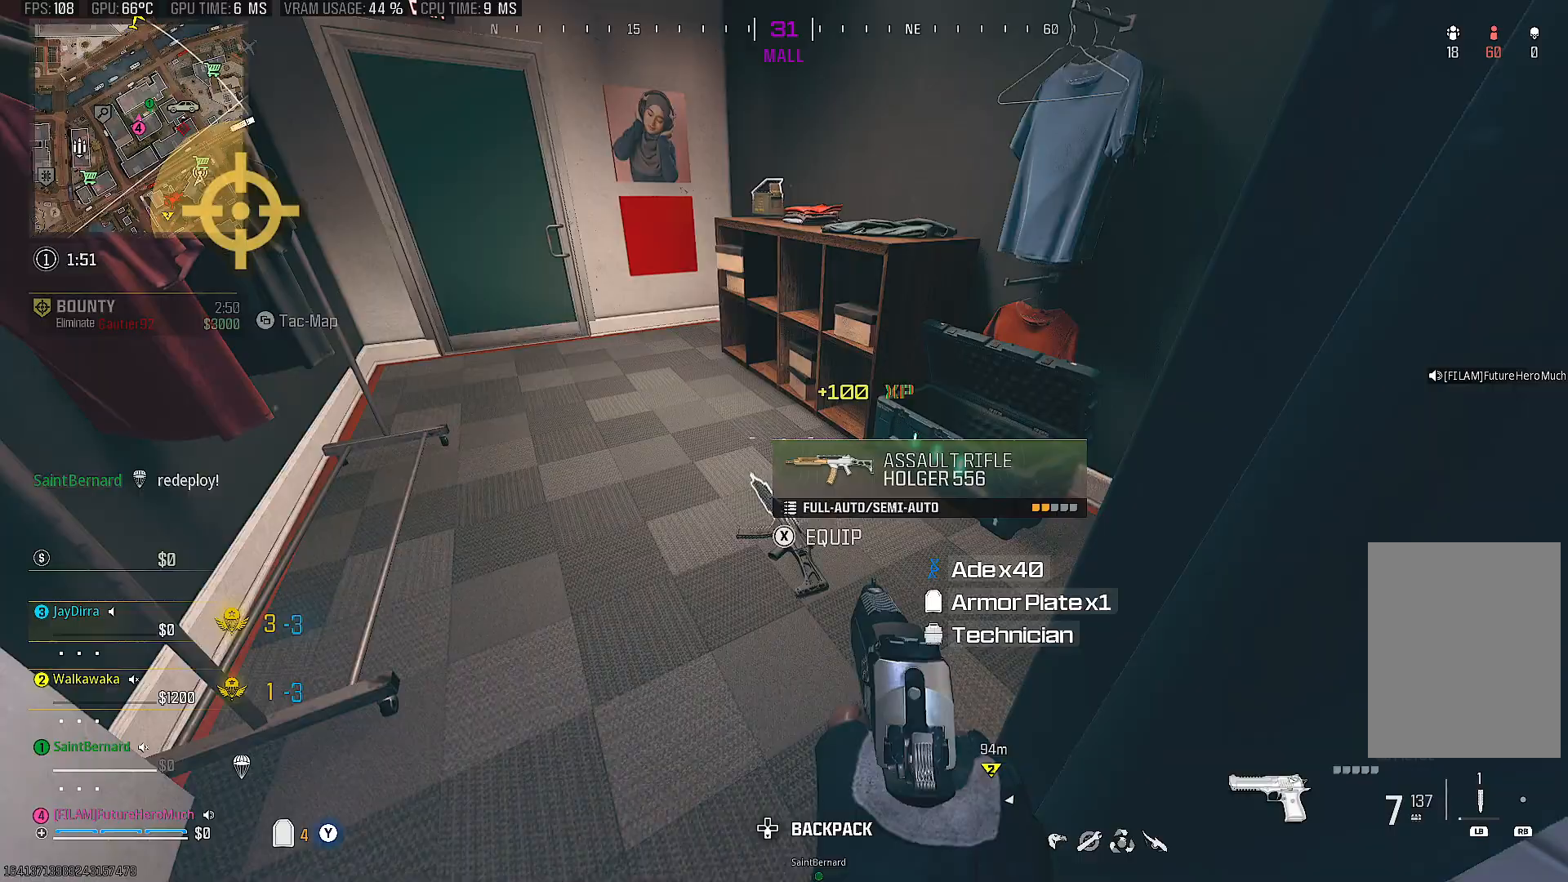
{"buttons": [], "left_stick": "center", "right_stick": "center"}
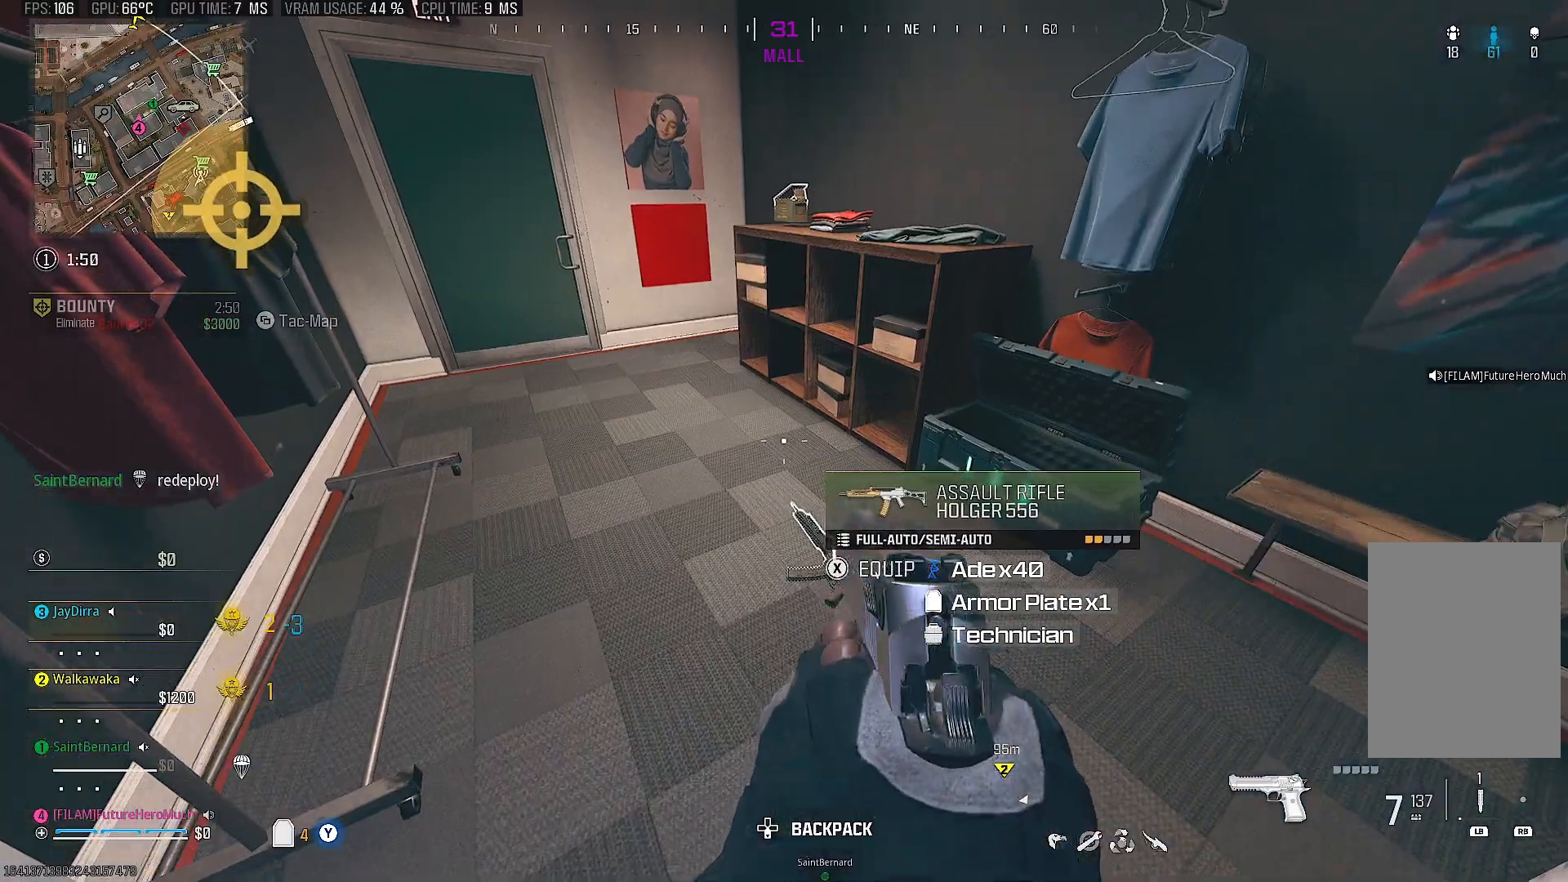
{"buttons": [], "left_stick": "center", "right_stick": "center", "events": [[50, "left_stick", "down-right"], [233, "CIRCLE", "down"], [267, "right_stick", "up-left"], [367, "CIRCLE", "up"], [417, "left_stick", "center"], [467, "right_stick", "center"]]}
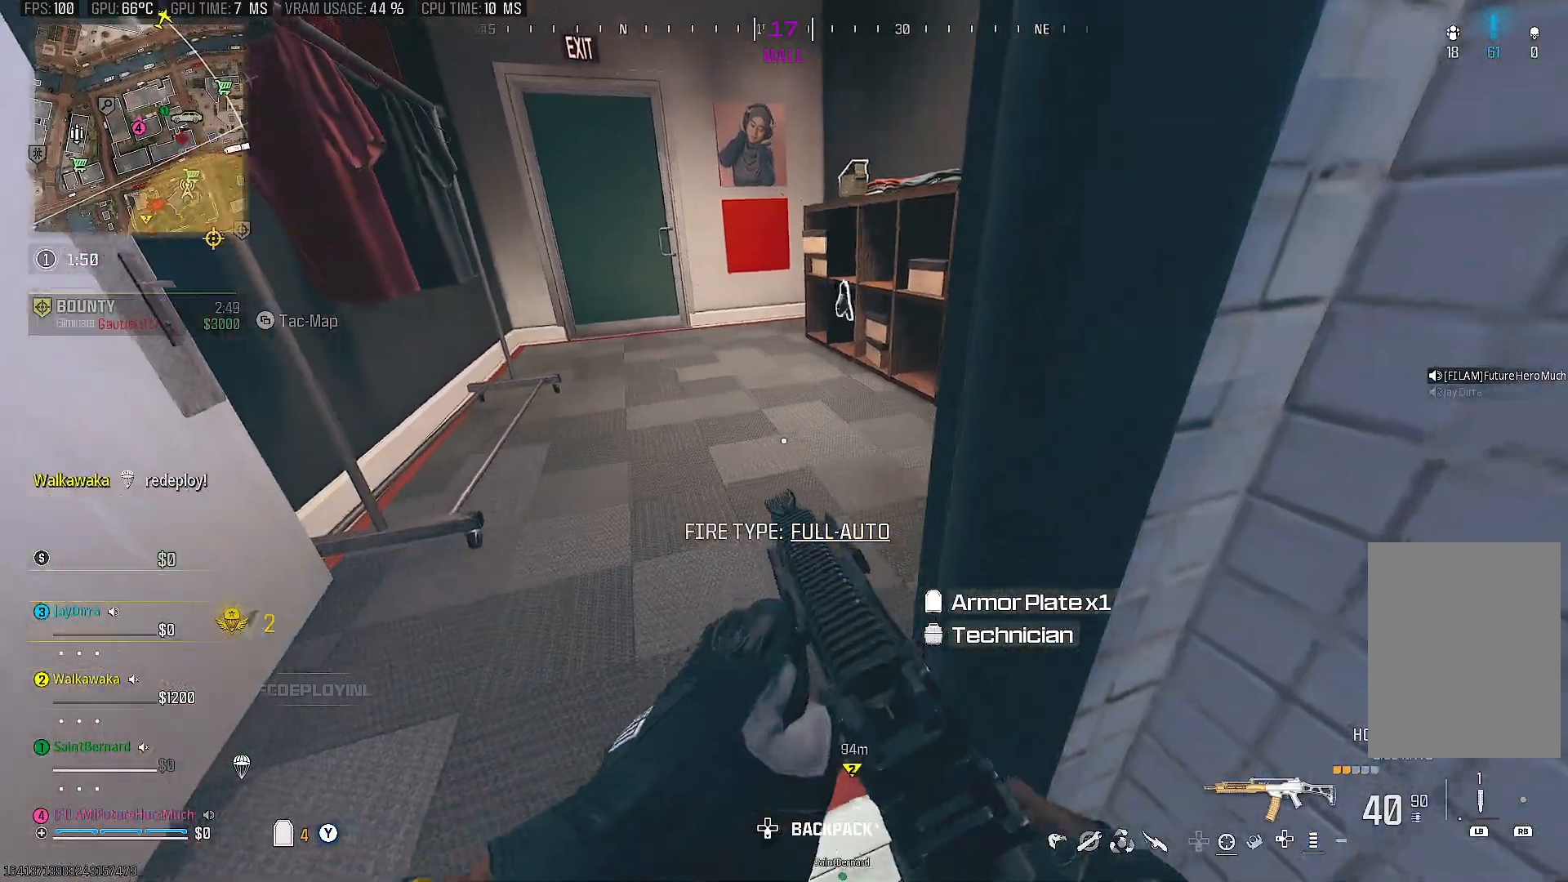
{"buttons": [], "left_stick": "up", "right_stick": "right", "events": [[17, "right_stick", "up-left"], [233, "right_stick", "center"], [450, "right_stick", "right"], [500, "left_stick", "up"]]}
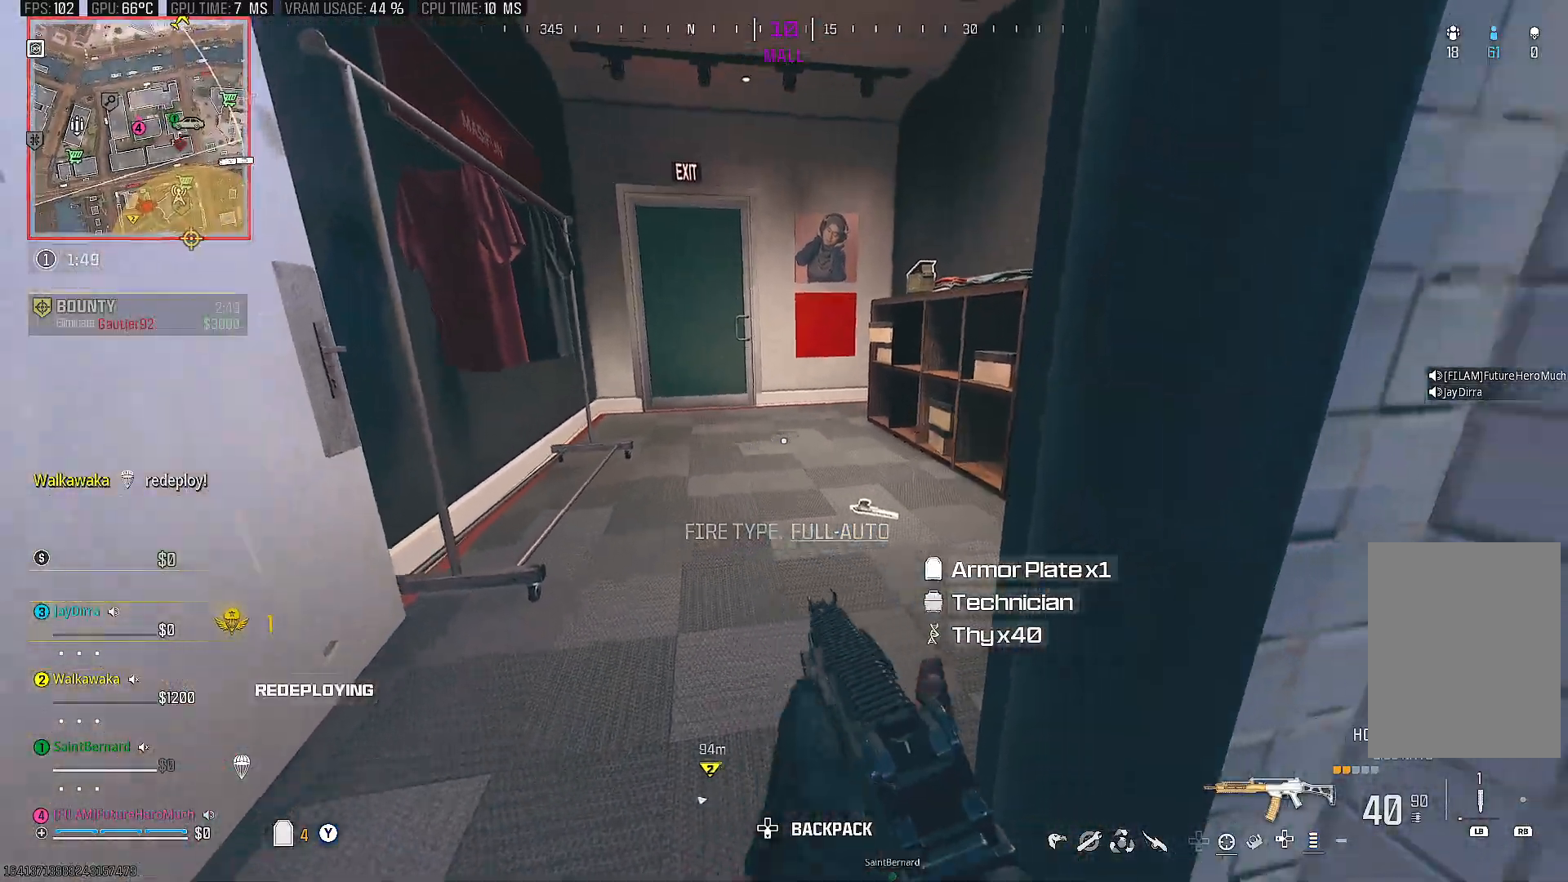
{"buttons": ["SQUARE"], "left_stick": "right", "right_stick": "center", "events": [[133, "right_stick", "center"], [217, "right_stick", "up-right"], [333, "right_stick", "center"], [467, "left_stick", "right"], [500, "SQUARE", "down"]]}
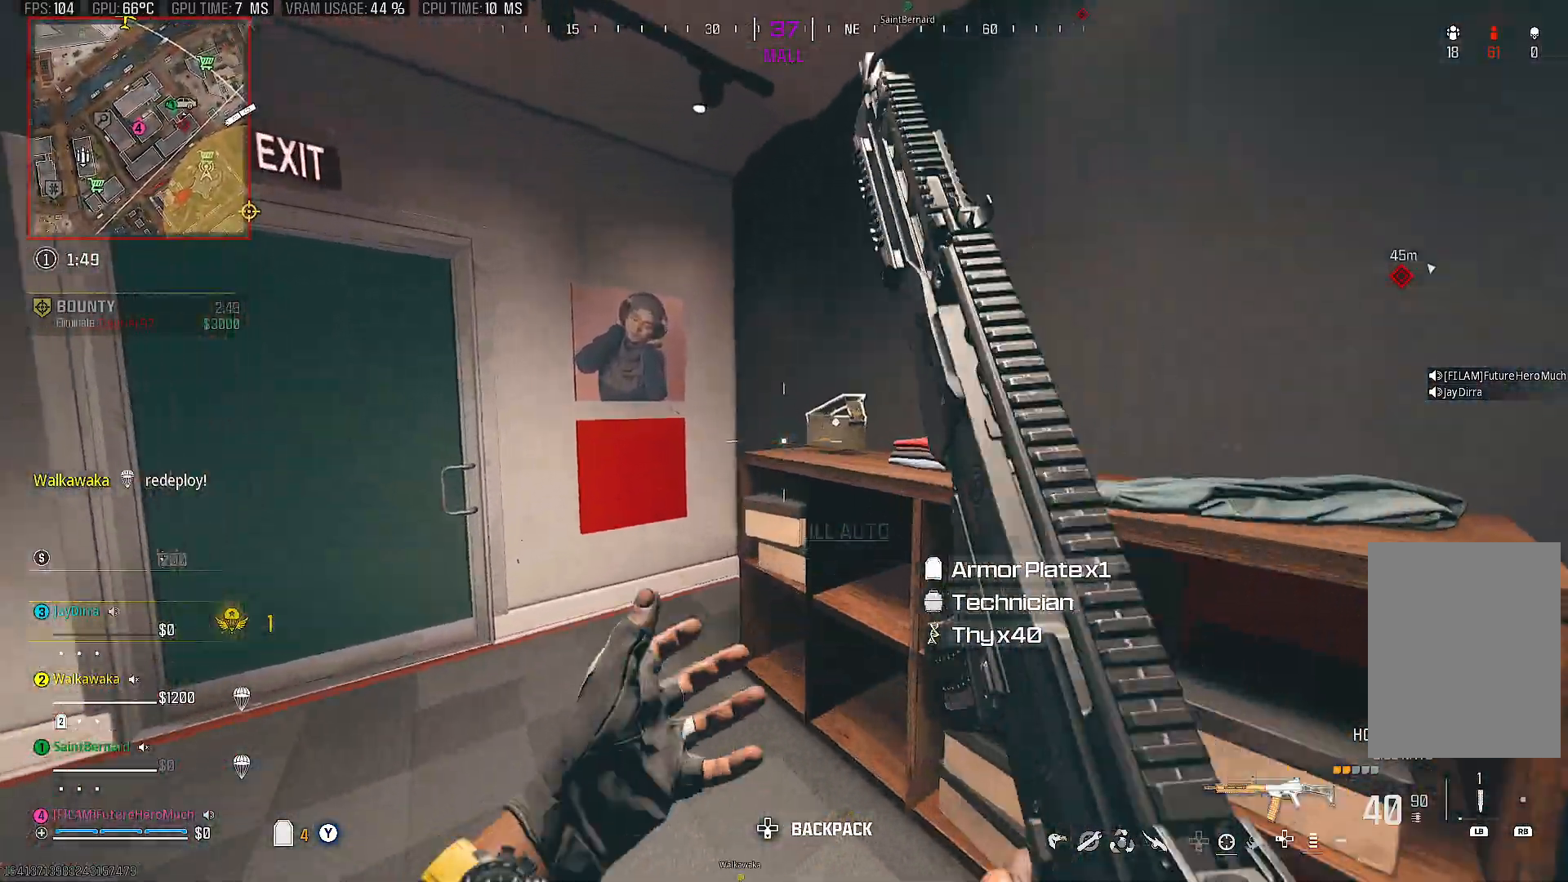
{"buttons": [], "left_stick": "down-left", "right_stick": "center", "events": [[83, "SQUARE", "up"], [100, "left_stick", "down"], [200, "left_stick", "down-left"]]}
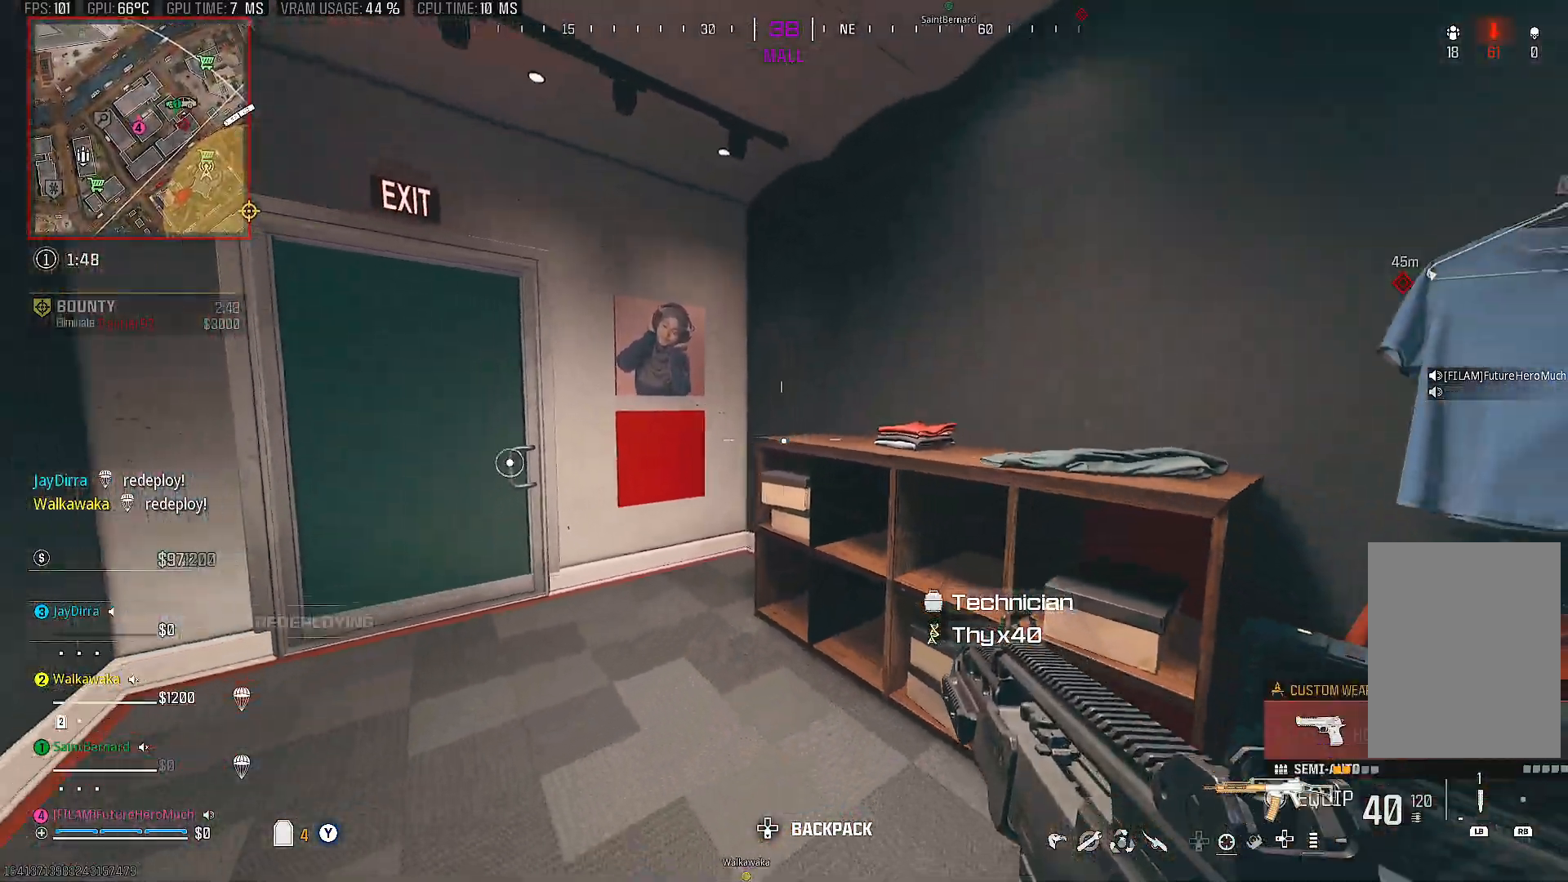
{"buttons": [], "left_stick": "up-left", "right_stick": "right", "events": [[67, "right_stick", "right"], [117, "left_stick", "down"], [183, "CIRCLE", "down"], [217, "left_stick", "center"], [317, "CIRCLE", "up"], [317, "left_stick", "up"], [333, "right_stick", "center"], [400, "right_stick", "right"], [417, "left_stick", "up-left"]]}
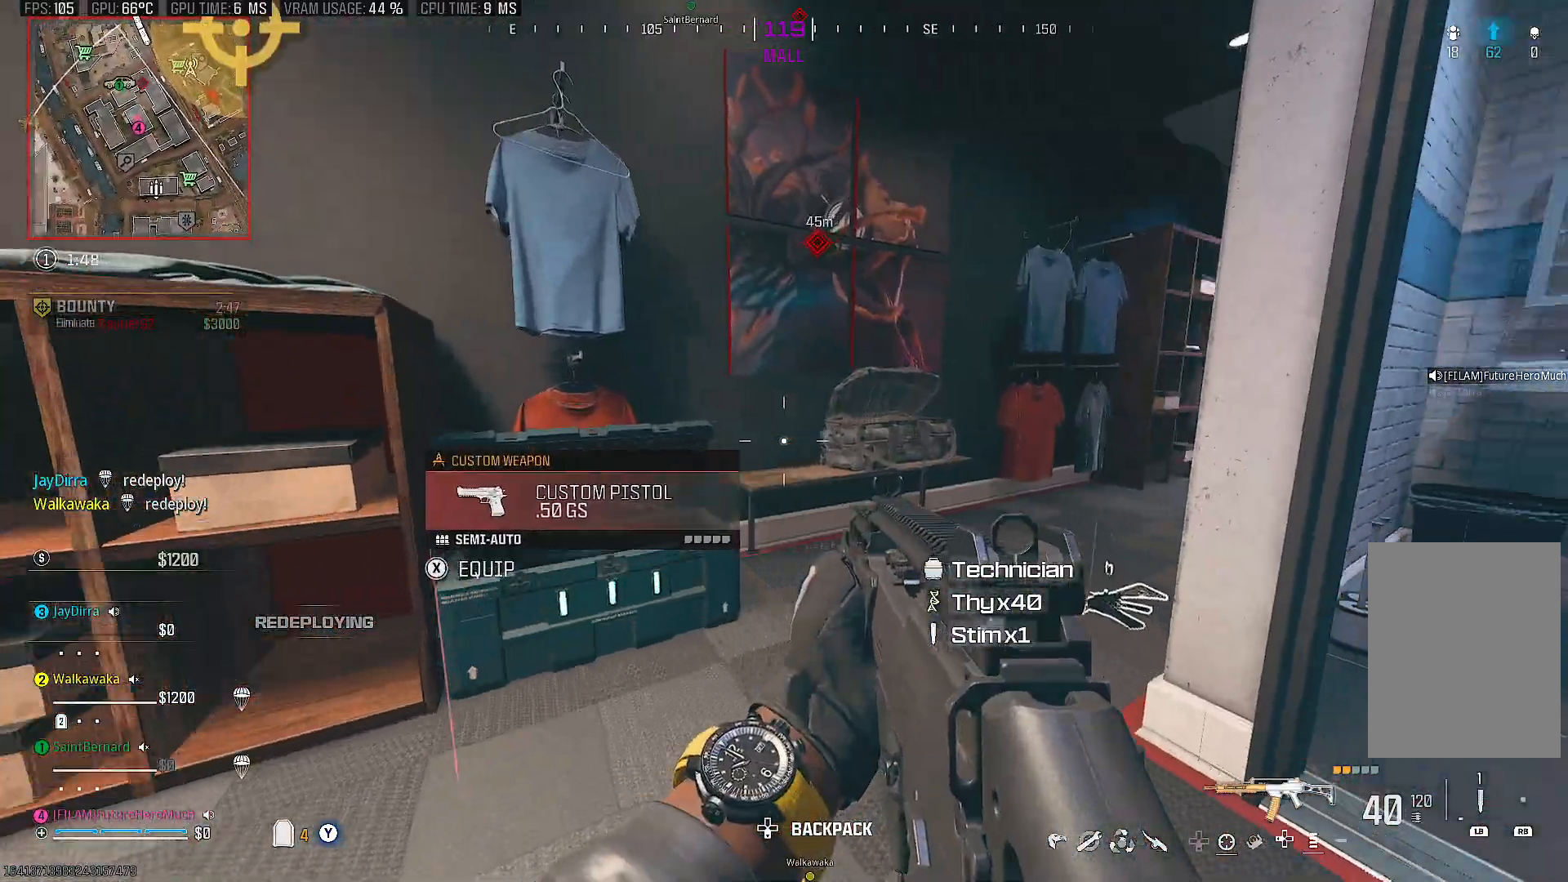
{"buttons": [], "left_stick": "center", "right_stick": "center", "events": [[200, "right_stick", "up-right"], [233, "left_stick", "right"], [300, "right_stick", "right"], [400, "right_stick", "center"], [417, "left_stick", "center"]]}
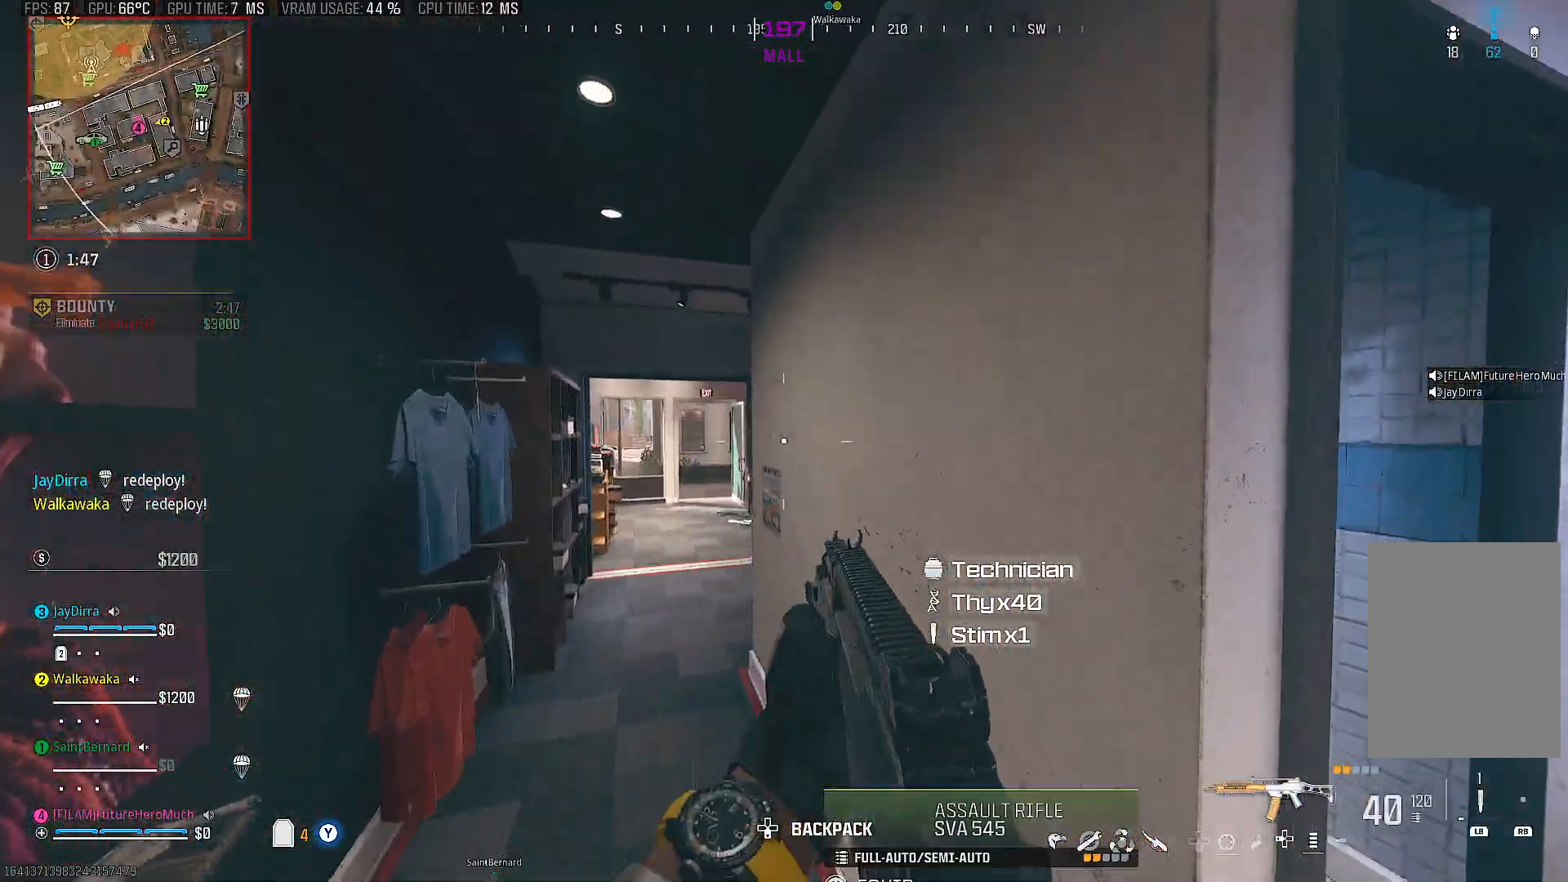
{"buttons": ["L2"], "left_stick": "up", "right_stick": "center", "events": [[67, "left_stick", "up"], [183, "right_stick", "down-left"], [283, "right_stick", "center"], [317, "left_stick", "up-left"], [433, "L2", "down"], [500, "left_stick", "up"]]}
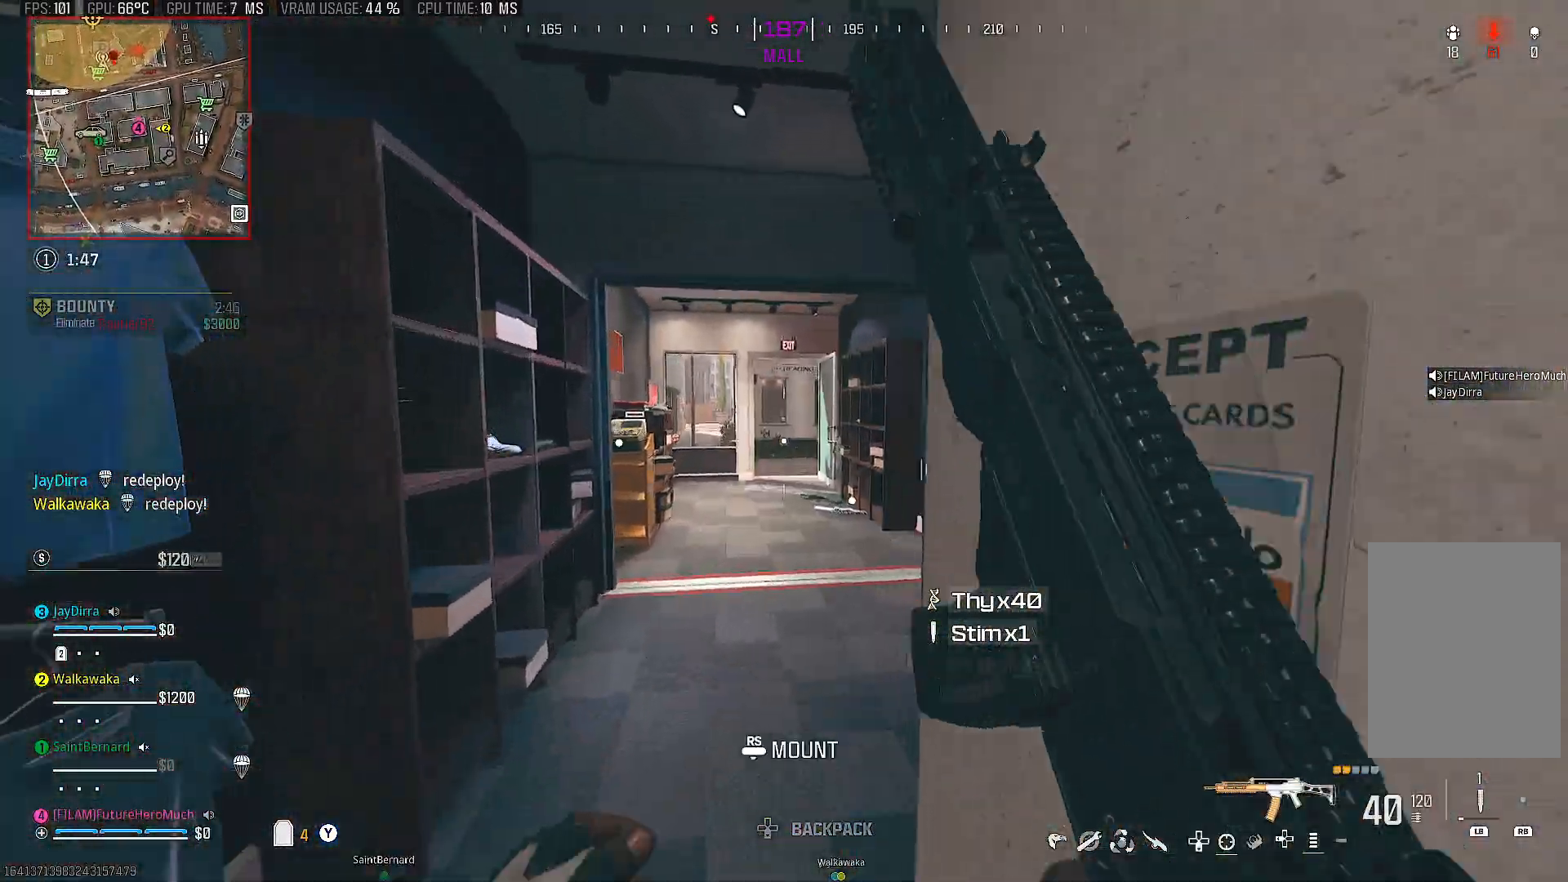
{"buttons": ["L2"], "left_stick": "up-left", "right_stick": "center", "events": [[17, "CIRCLE", "down"], [233, "CIRCLE", "up"], [350, "left_stick", "up-left"]]}